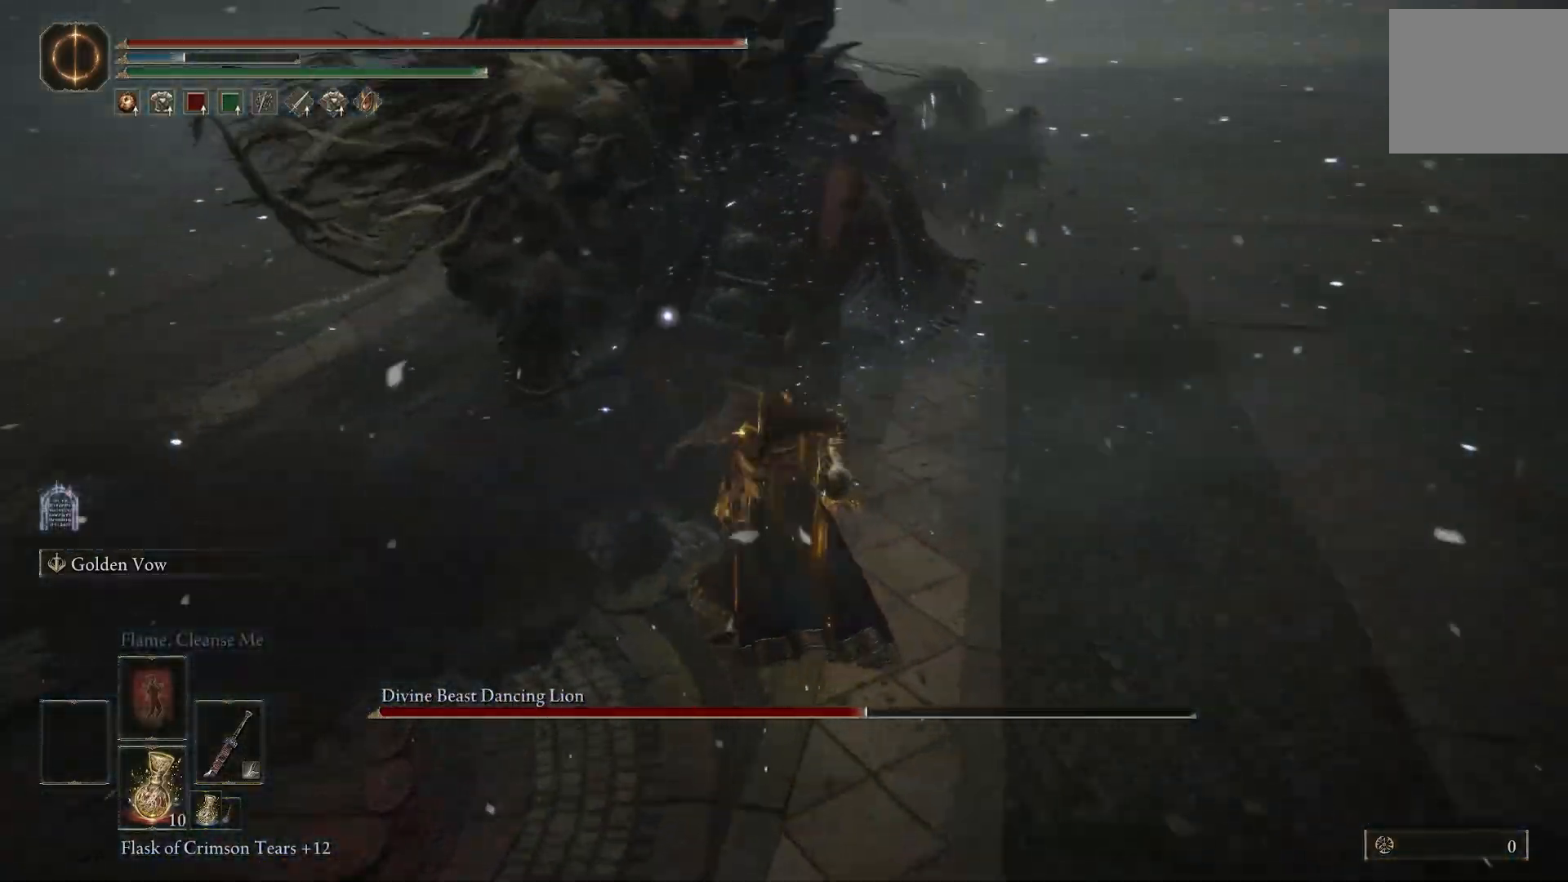
Gameplay with a controller (PlayStation layout); each line is a JSON object with the inputs held at the frame after it (dt_ms = milliseconds from this image to that frame). "events" lists button and stick changes between this image and that frame as [ms after this image, input, new state], when the widget could be followed in between. Not read: L1.
{"dt_ms": 500, "buttons": [], "left_stick": "center", "right_stick": "center", "events": [[200, "left_stick", "center"]]}
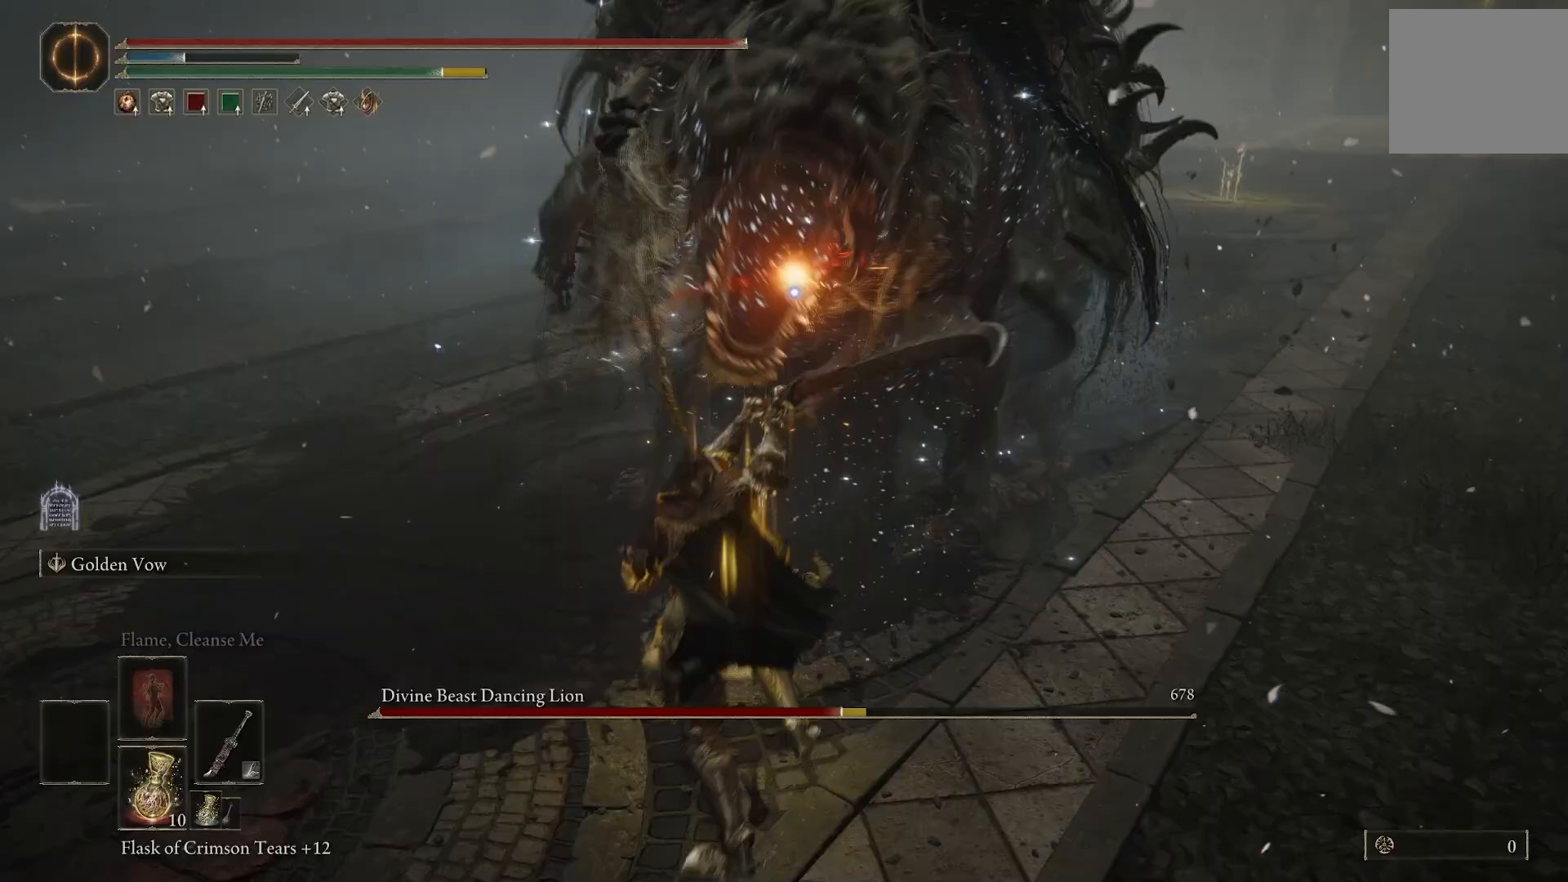
{"dt_ms": 500, "buttons": [], "left_stick": "center", "right_stick": "center", "events": []}
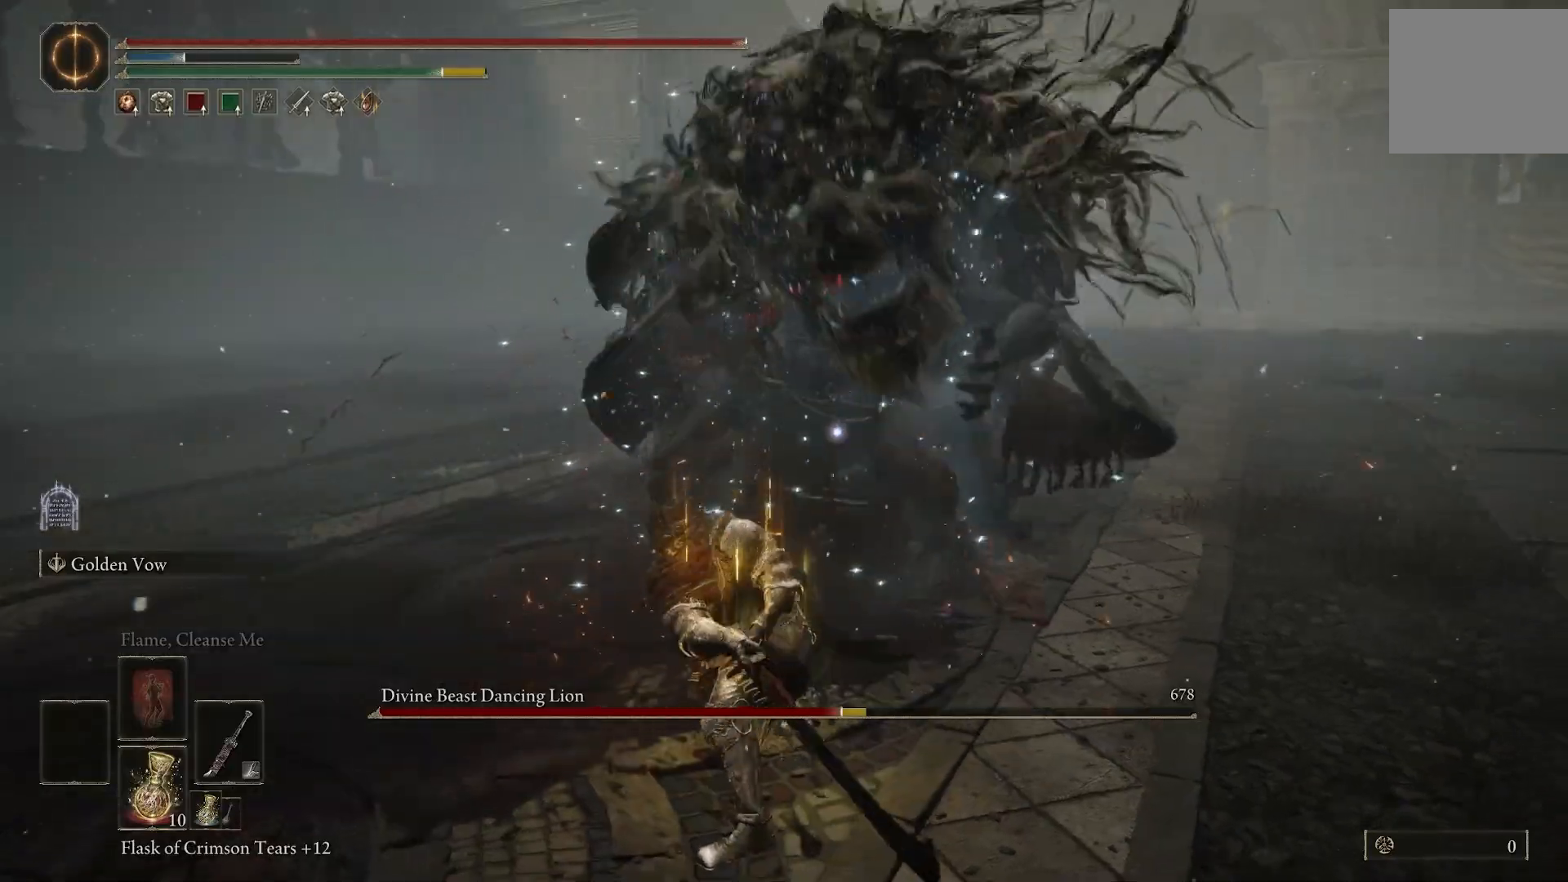
{"dt_ms": 500, "buttons": [], "left_stick": "left", "right_stick": "center", "events": [[50, "left_stick", "left"]]}
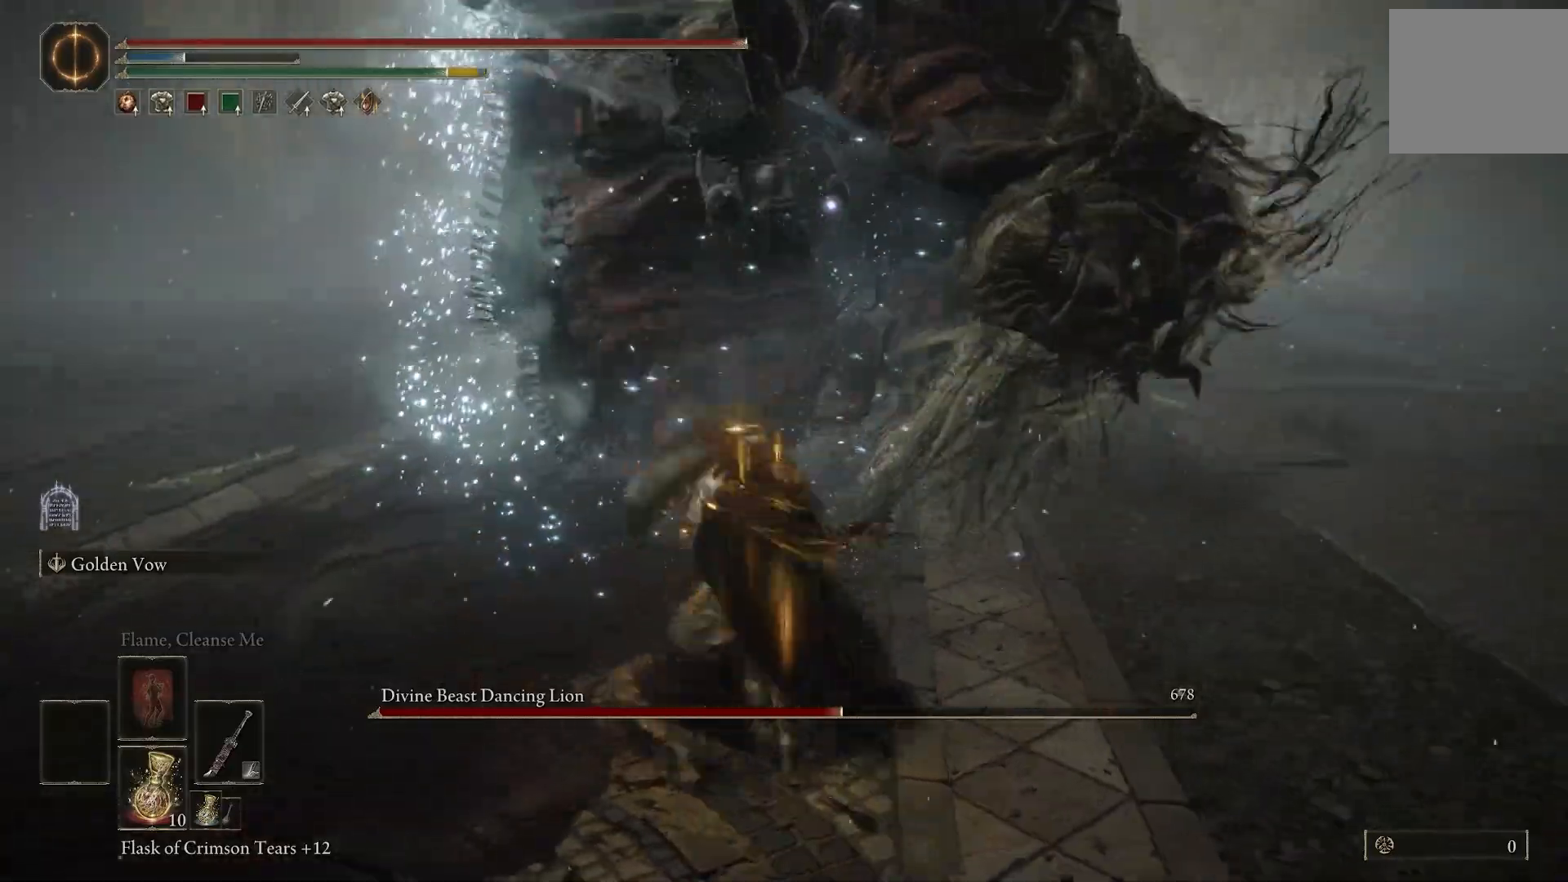
{"dt_ms": 500, "buttons": ["L2"], "left_stick": "down-left", "right_stick": "center", "events": [[150, "L2", "down"], [267, "CIRCLE", "down"], [383, "CIRCLE", "up"], [450, "left_stick", "down-left"]]}
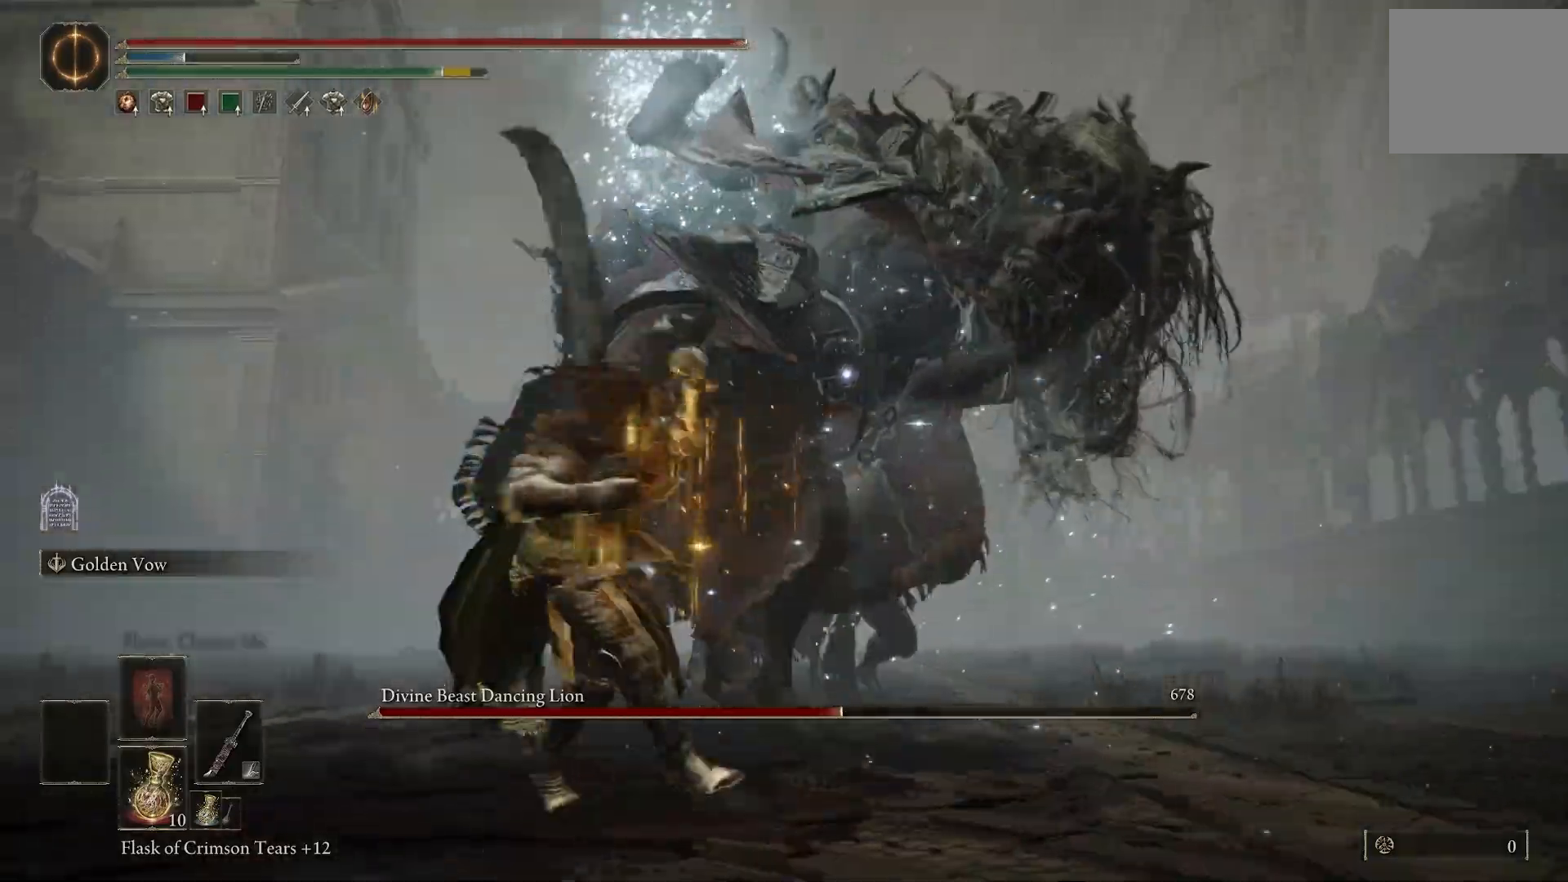
{"dt_ms": 500, "buttons": ["L2"], "left_stick": "down-left", "right_stick": "center", "events": []}
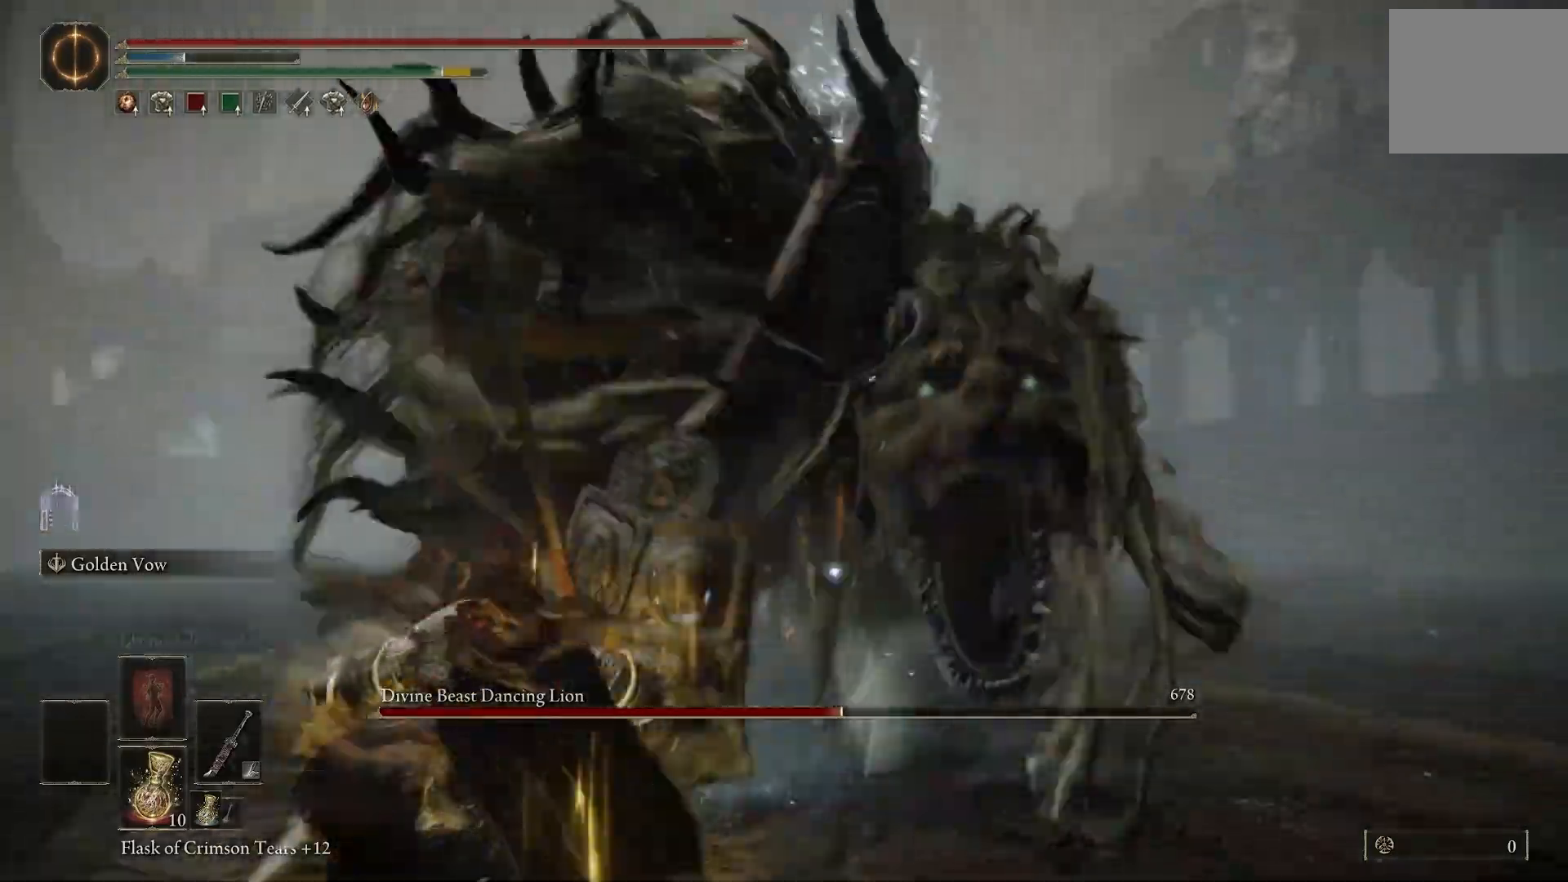
{"dt_ms": 500, "buttons": ["L2"], "left_stick": "down-left", "right_stick": "center", "events": []}
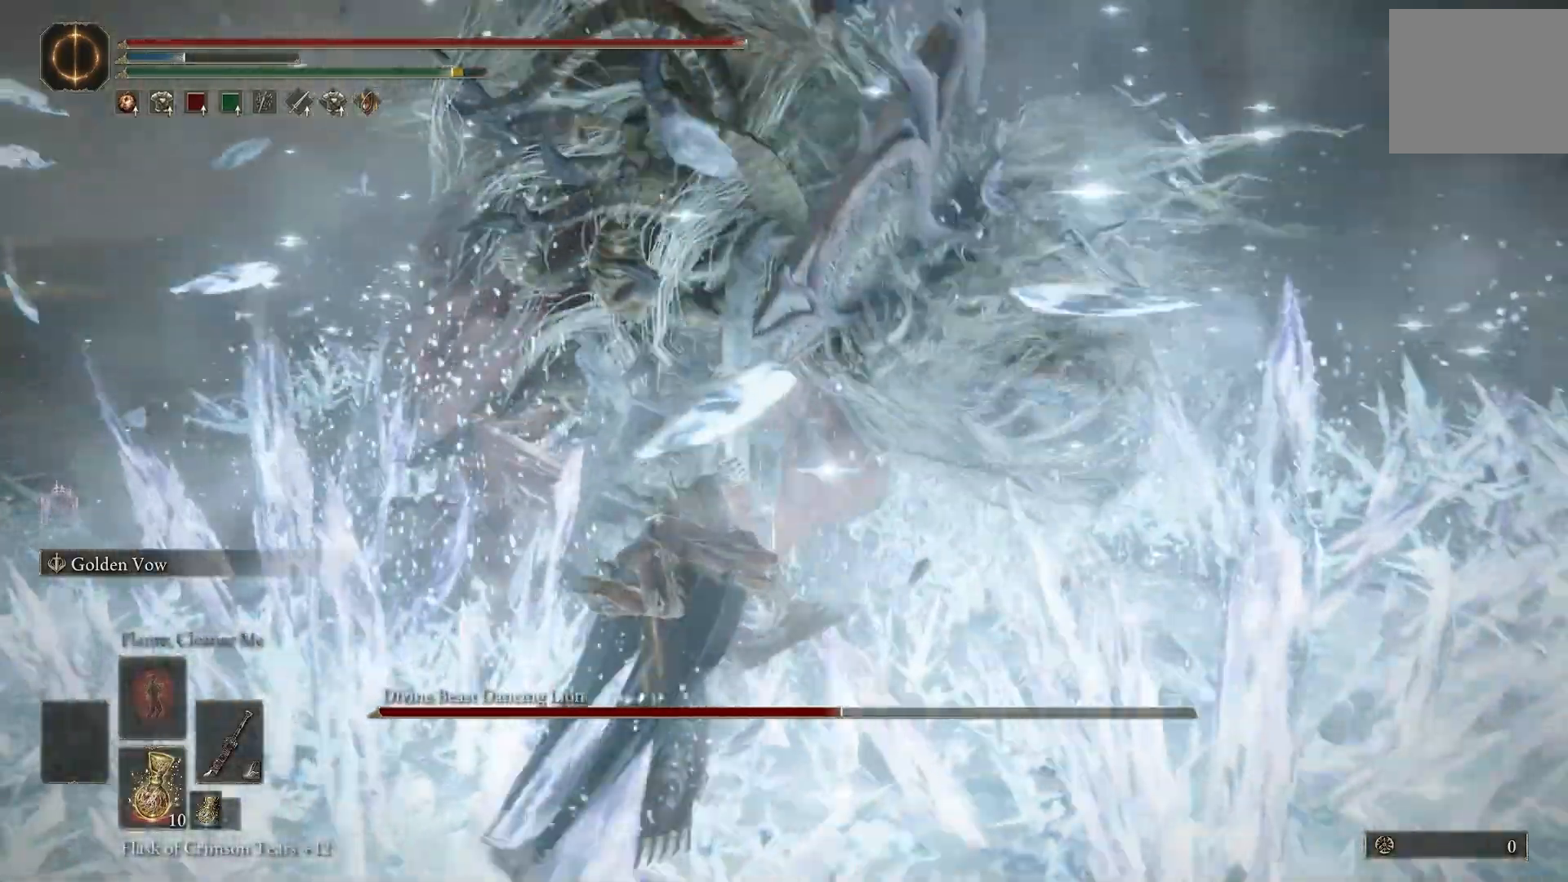
{"dt_ms": 500, "buttons": ["L2"], "left_stick": "down-left", "right_stick": "center", "events": []}
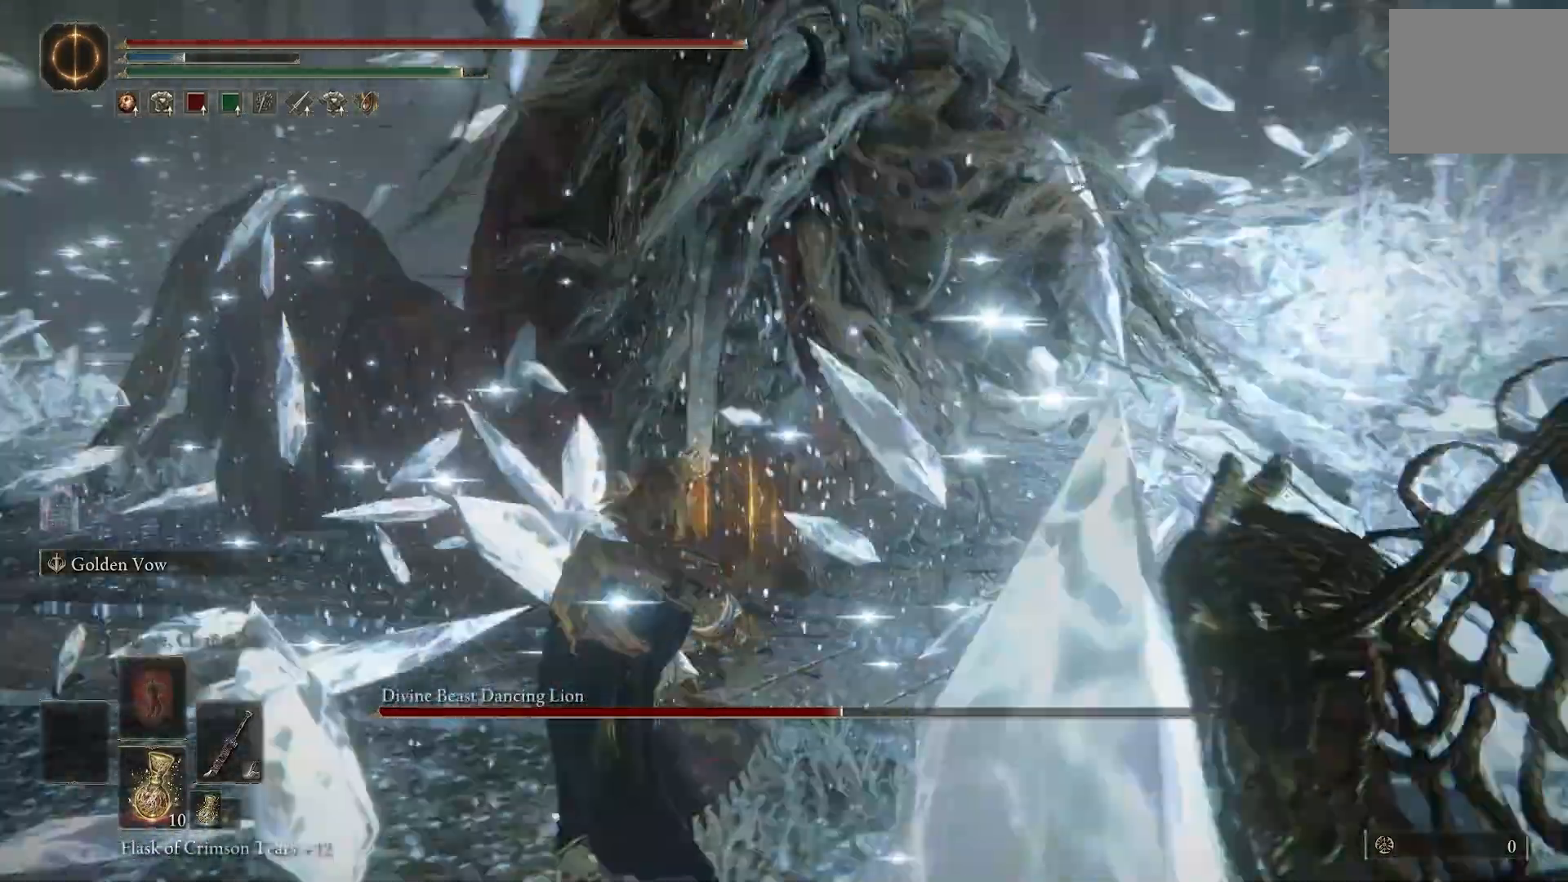
{"dt_ms": 500, "buttons": ["L2"], "left_stick": "down-left", "right_stick": "center", "events": []}
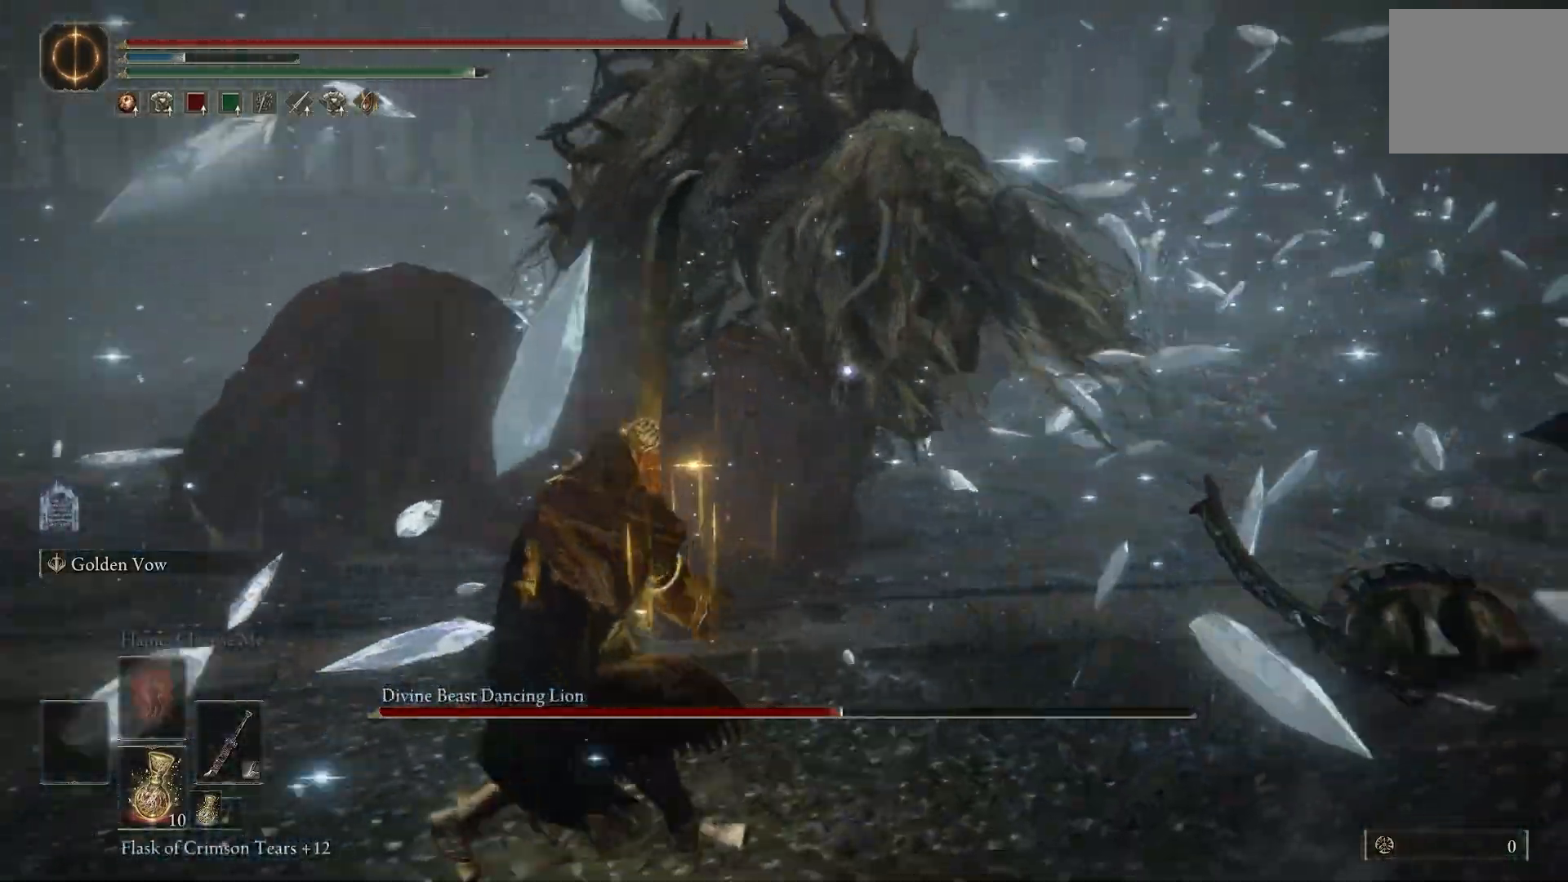
{"dt_ms": 1000, "buttons": [], "left_stick": "up-left", "right_stick": "center"}
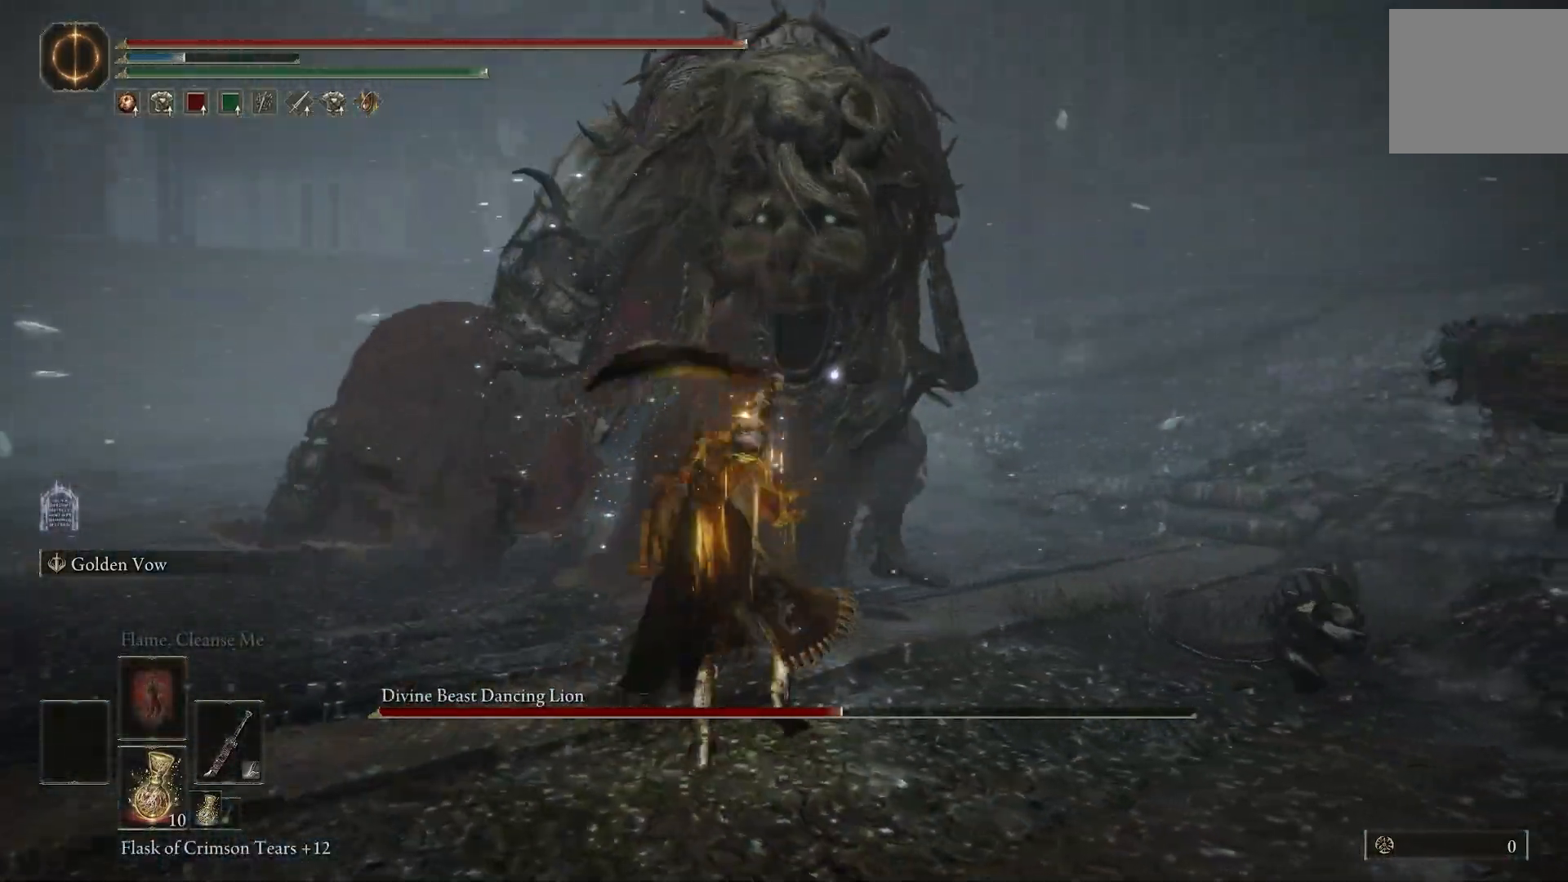
{"dt_ms": 500, "buttons": [], "left_stick": "up-left", "right_stick": "center", "events": []}
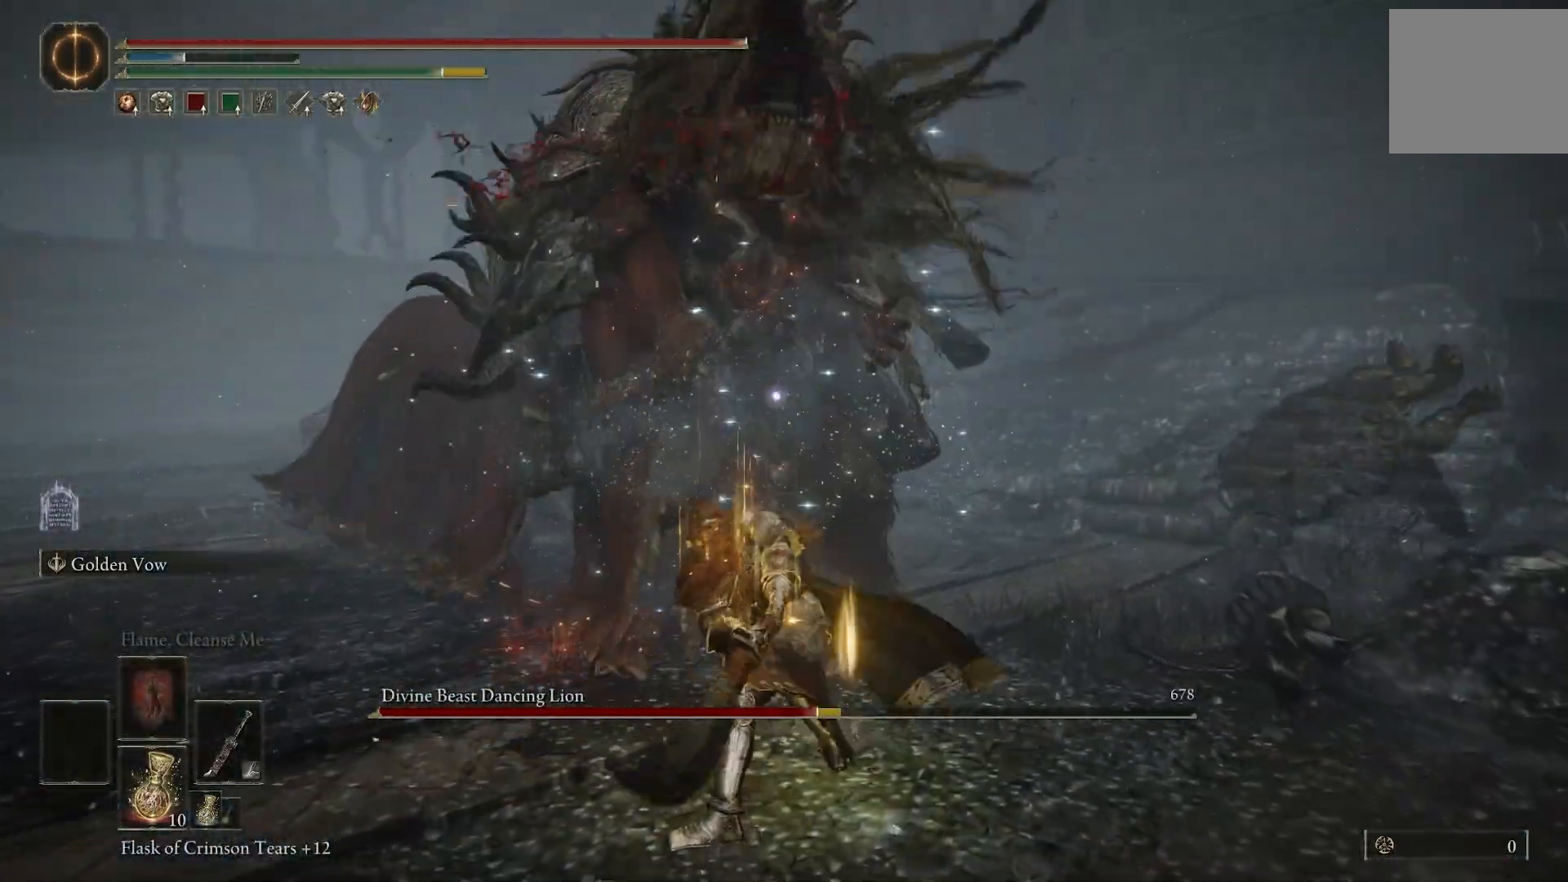
{"dt_ms": 500, "buttons": [], "left_stick": "down-left", "right_stick": "center", "events": [[17, "left_stick", "down"], [167, "left_stick", "down-left"]]}
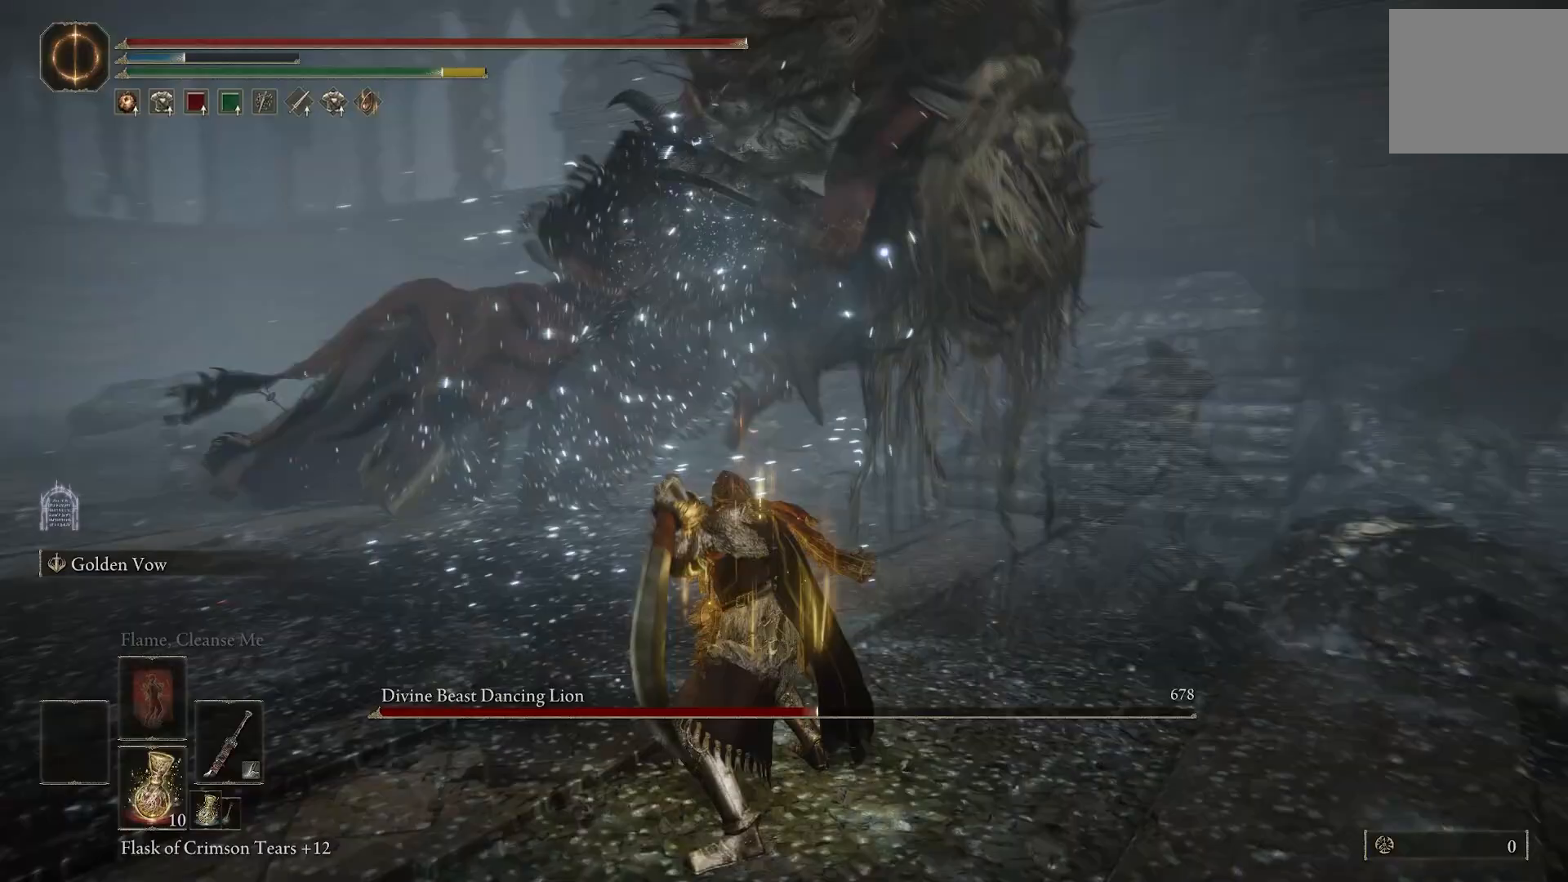
{"dt_ms": 500, "buttons": ["L2"], "left_stick": "down-left", "right_stick": "center", "events": [[50, "L2", "down"]]}
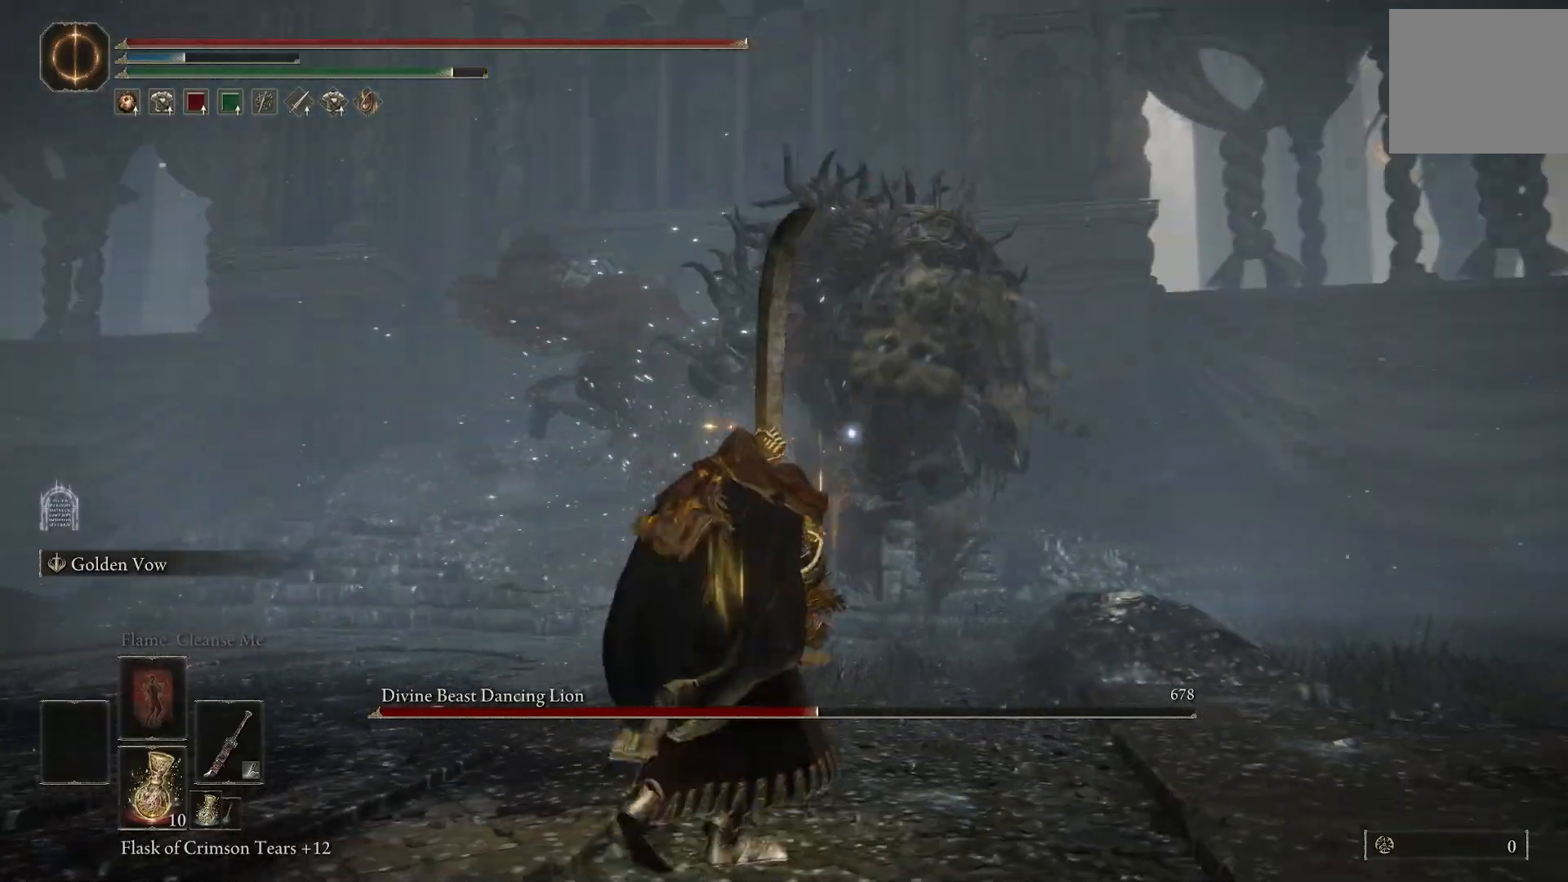
{"dt_ms": 500, "buttons": ["L2"], "left_stick": "down-left", "right_stick": "center", "events": [[150, "CIRCLE", "down"], [200, "CIRCLE", "up"]]}
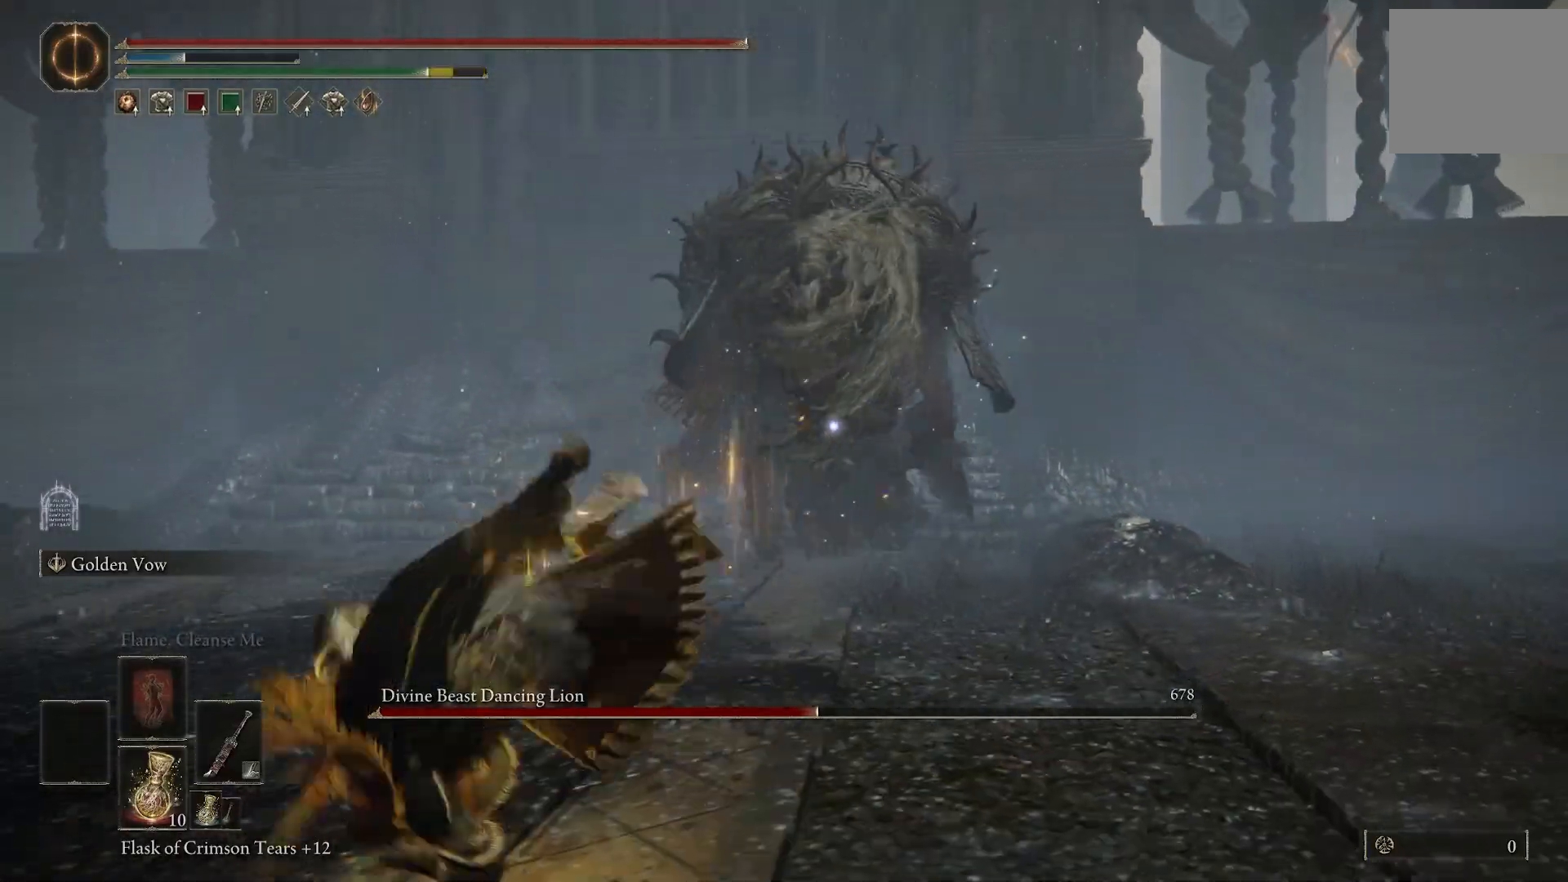
{"dt_ms": 500, "buttons": [], "left_stick": "down-left", "right_stick": "center", "events": [[100, "L2", "up"]]}
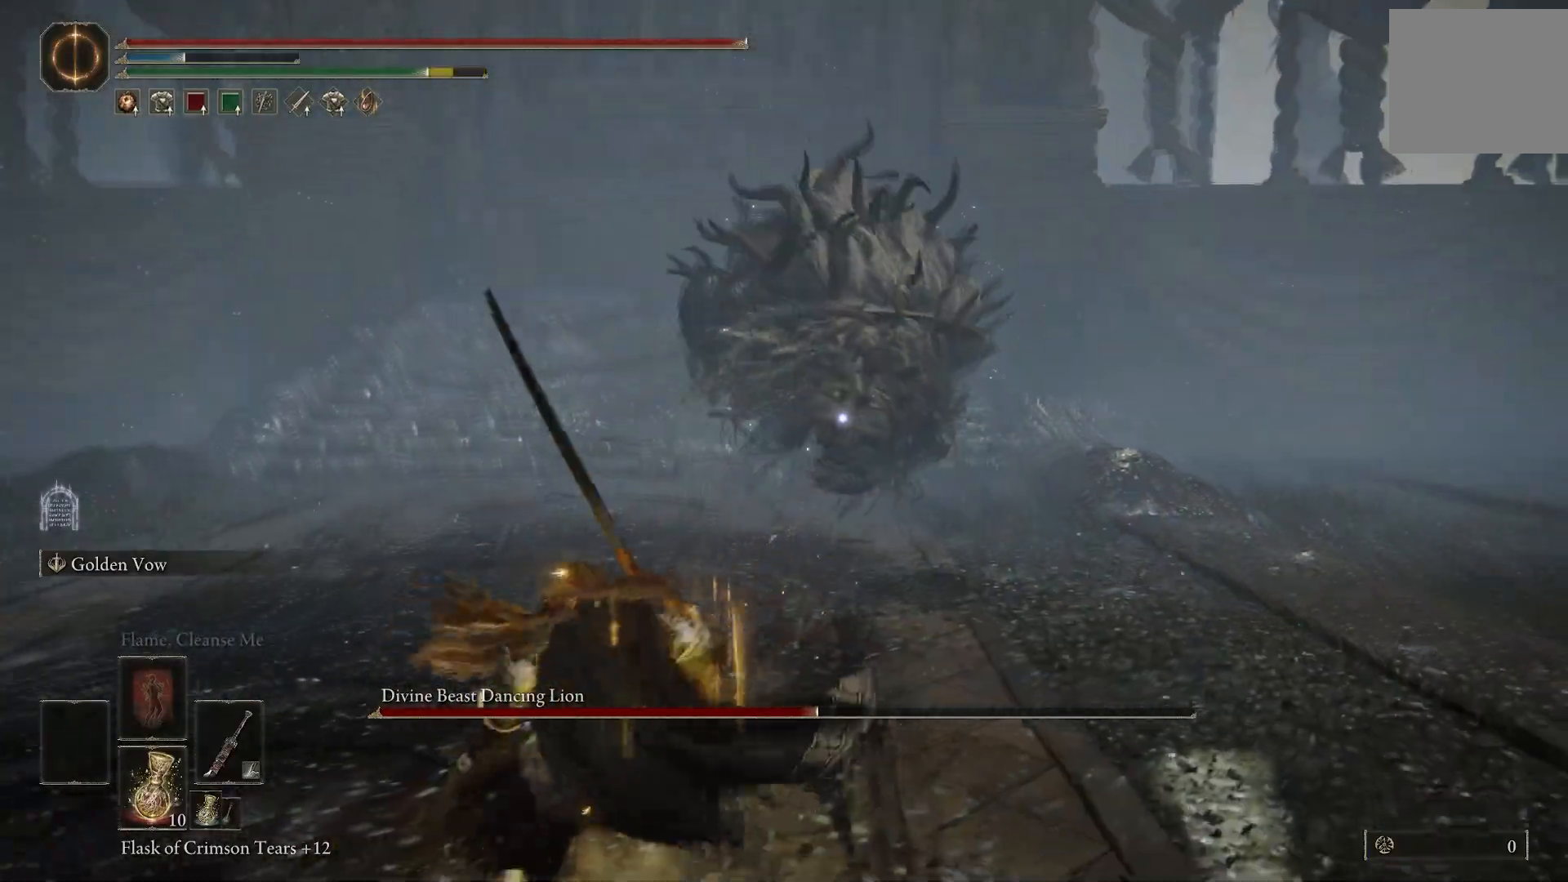
{"dt_ms": 500, "buttons": [], "left_stick": "down-left", "right_stick": "center", "events": []}
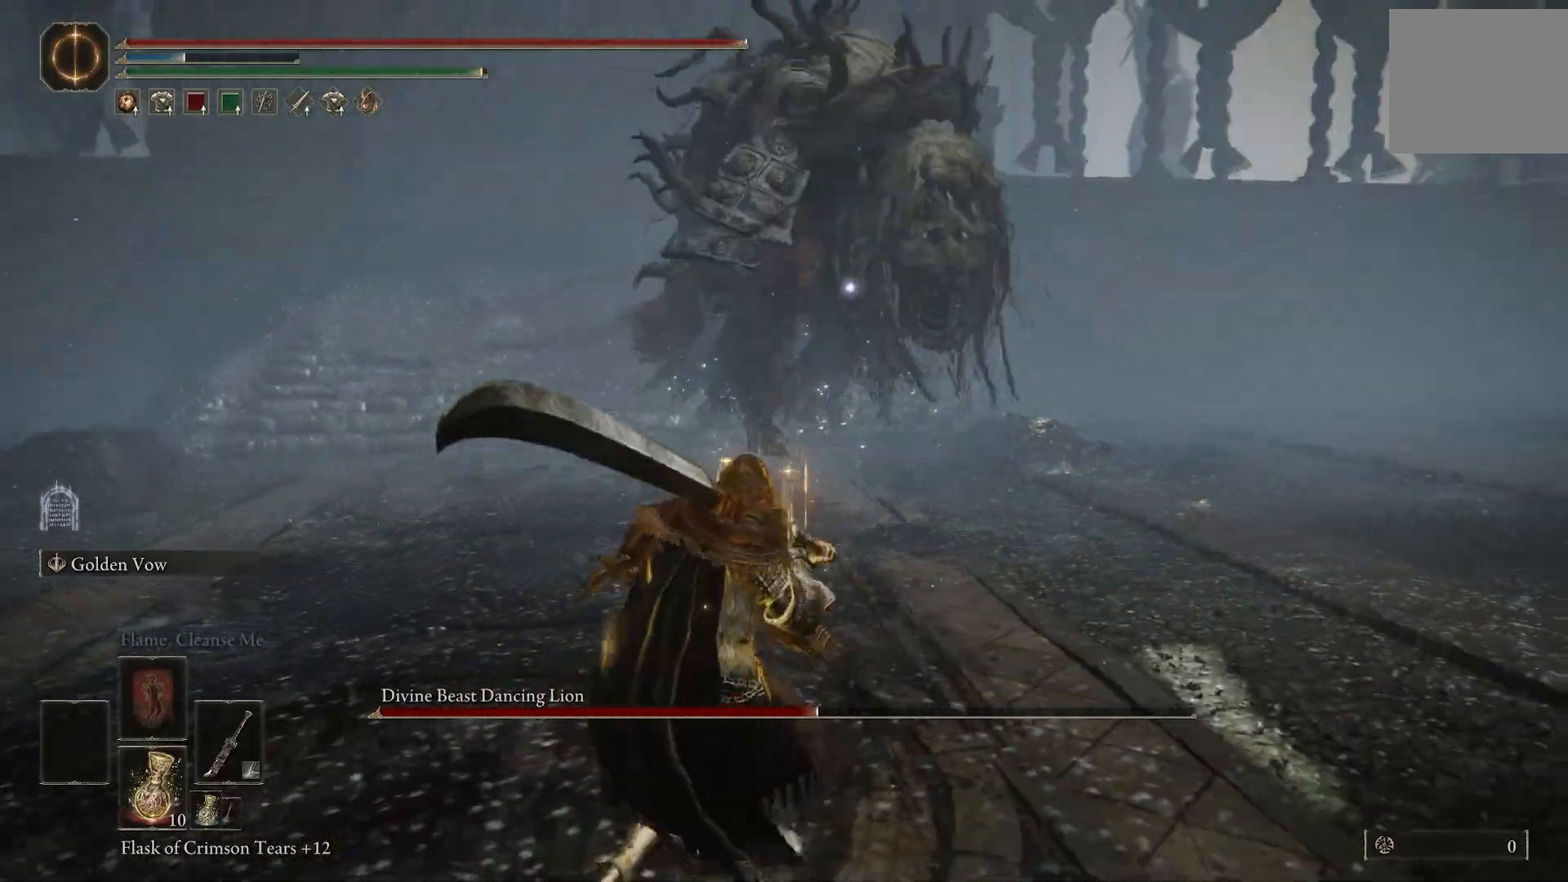
{"dt_ms": 500, "buttons": ["L2"], "left_stick": "down-left", "right_stick": "center", "events": [[117, "L2", "down"], [333, "CIRCLE", "down"], [400, "CIRCLE", "up"]]}
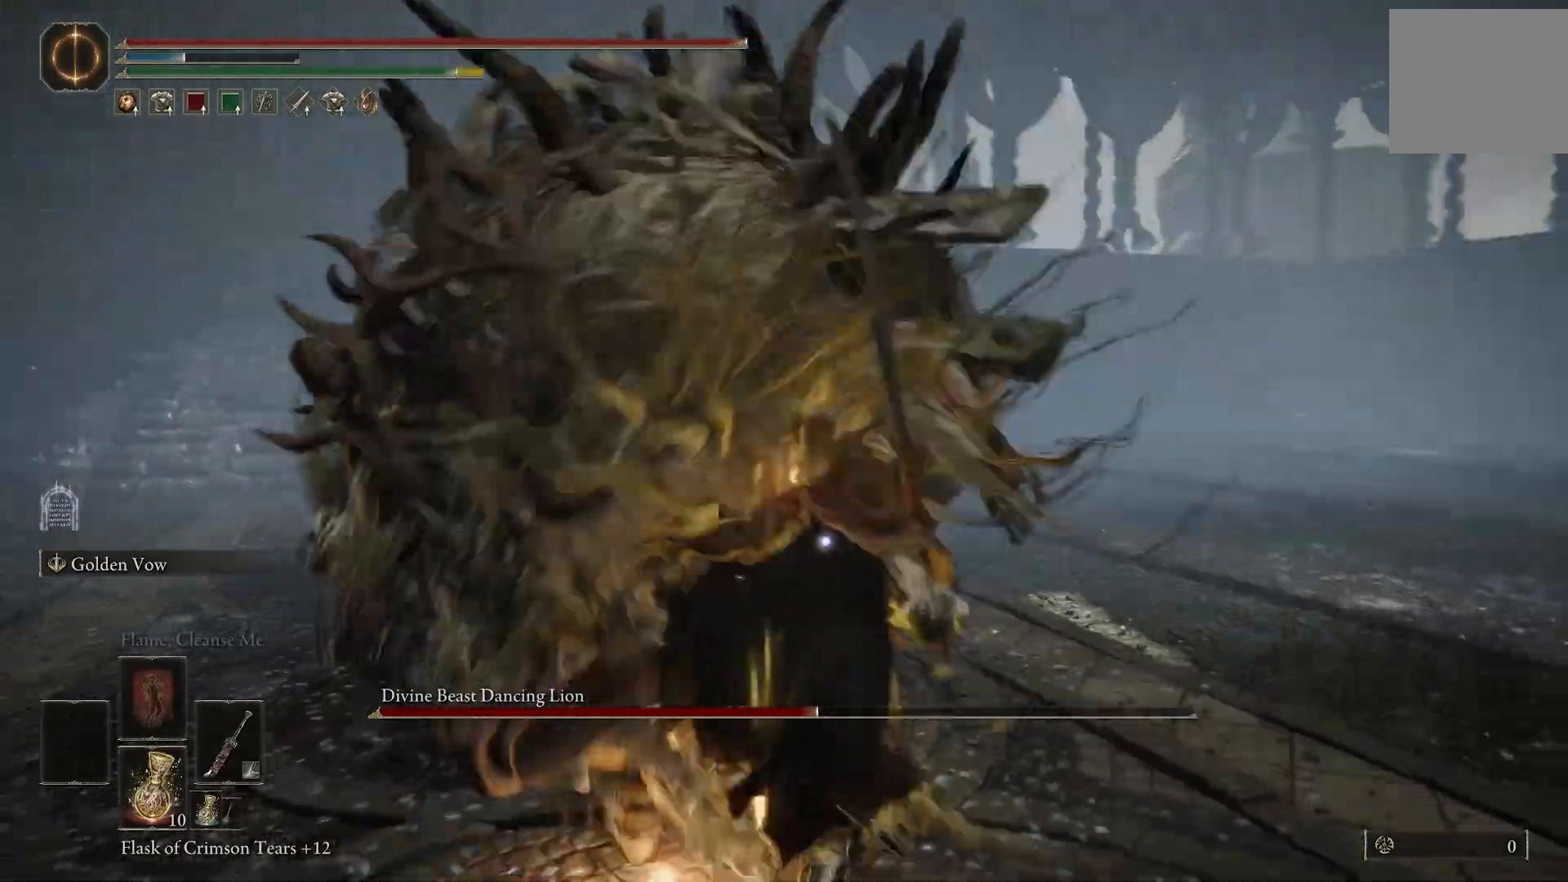
{"dt_ms": 500, "buttons": [], "left_stick": "down-left", "right_stick": "center", "events": [[350, "L2", "up"]]}
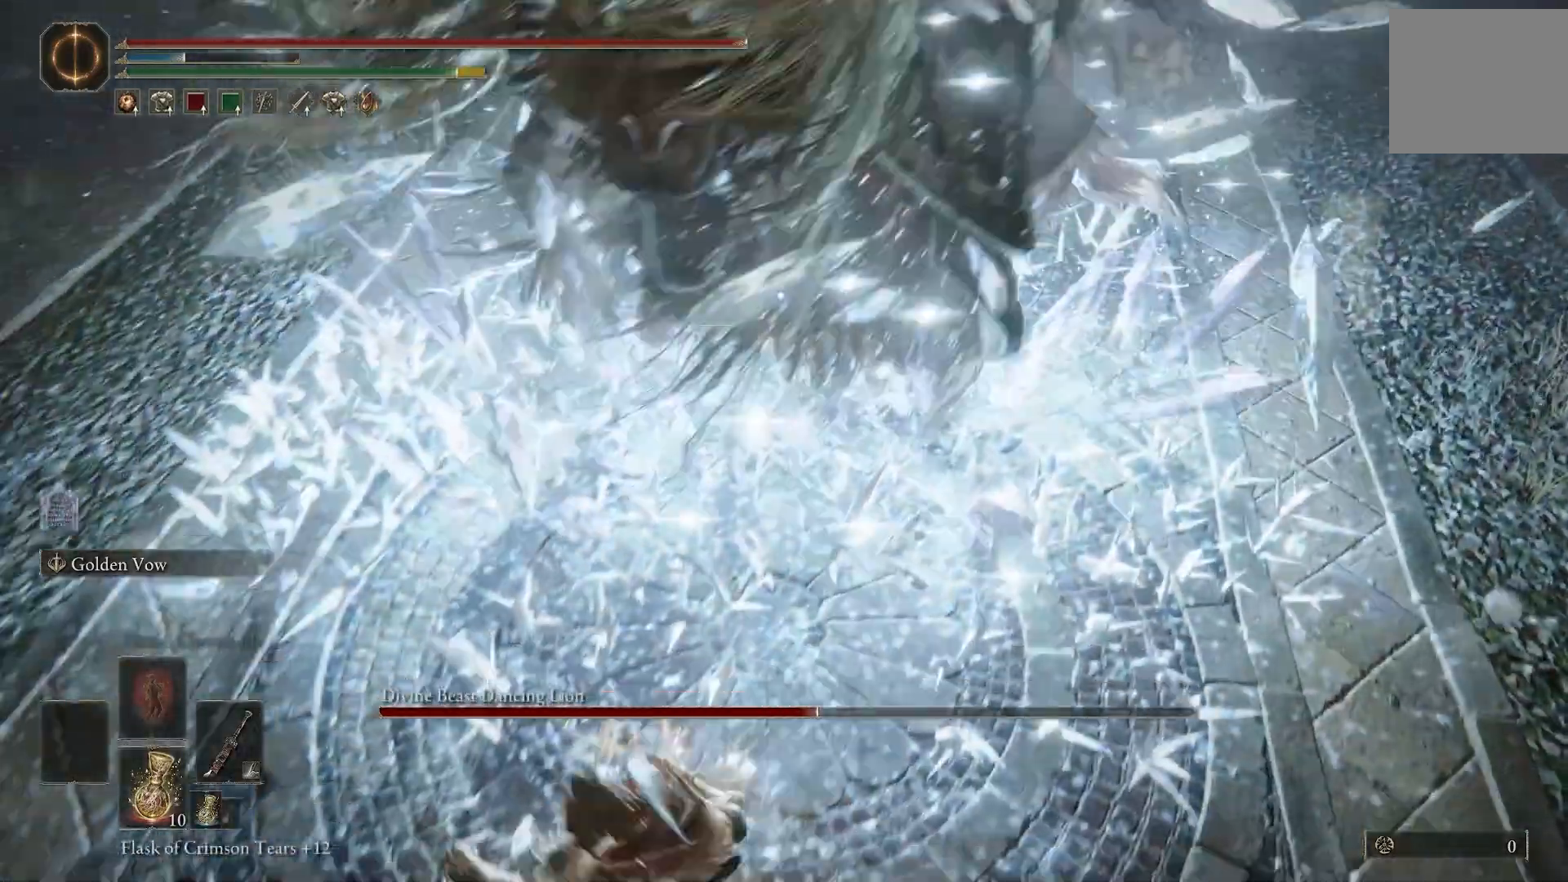
{"dt_ms": 500, "buttons": ["L2"], "left_stick": "down-left", "right_stick": "center", "events": [[233, "L2", "down"]]}
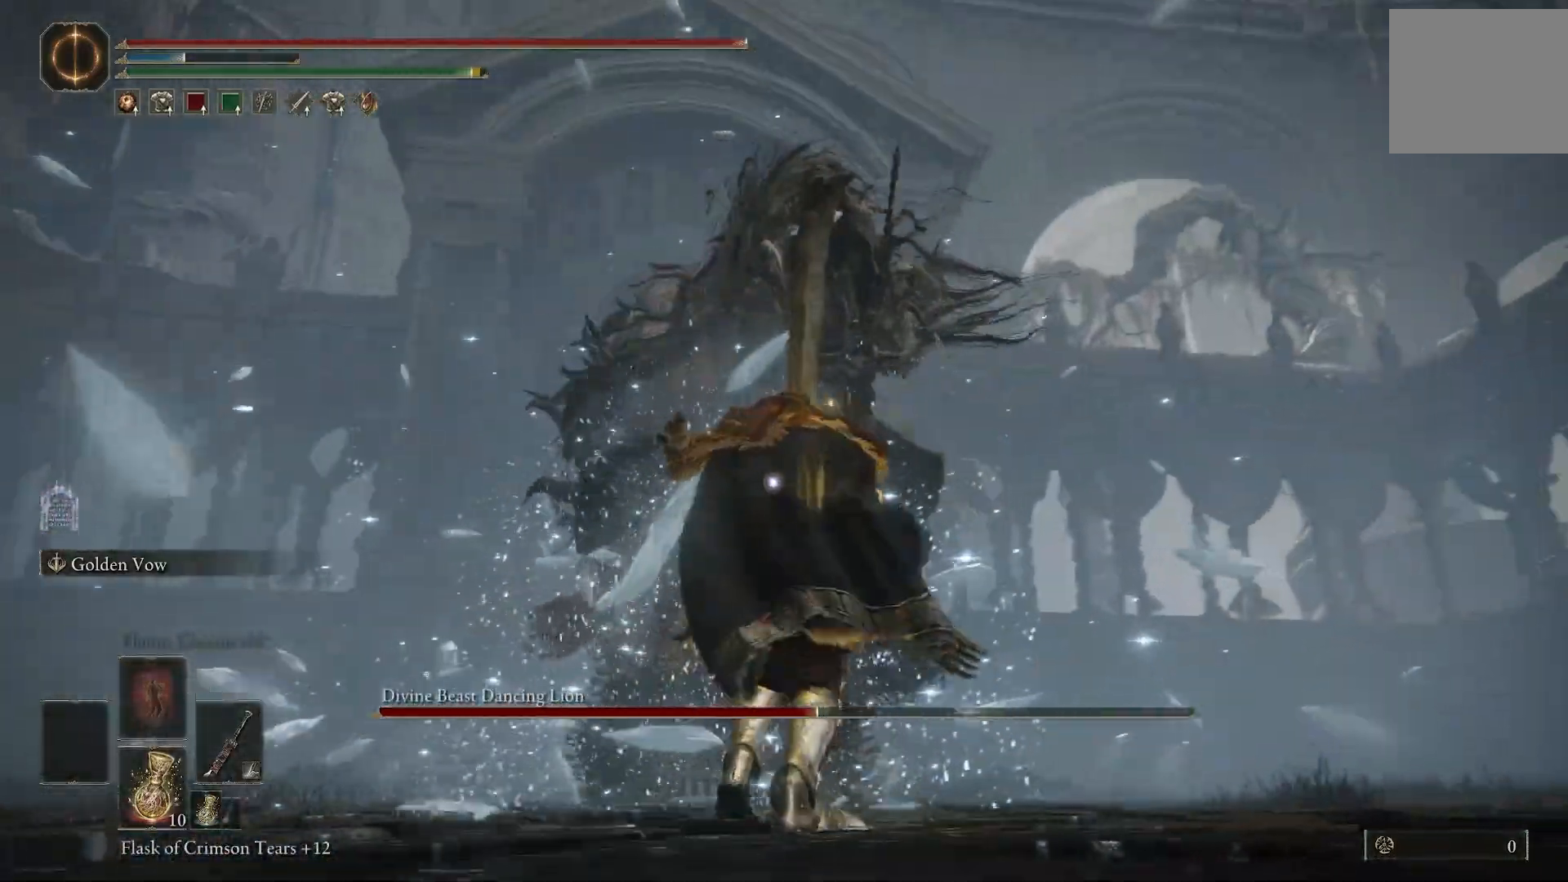
{"dt_ms": 500, "buttons": ["L2"], "left_stick": "down-left", "right_stick": "center", "events": []}
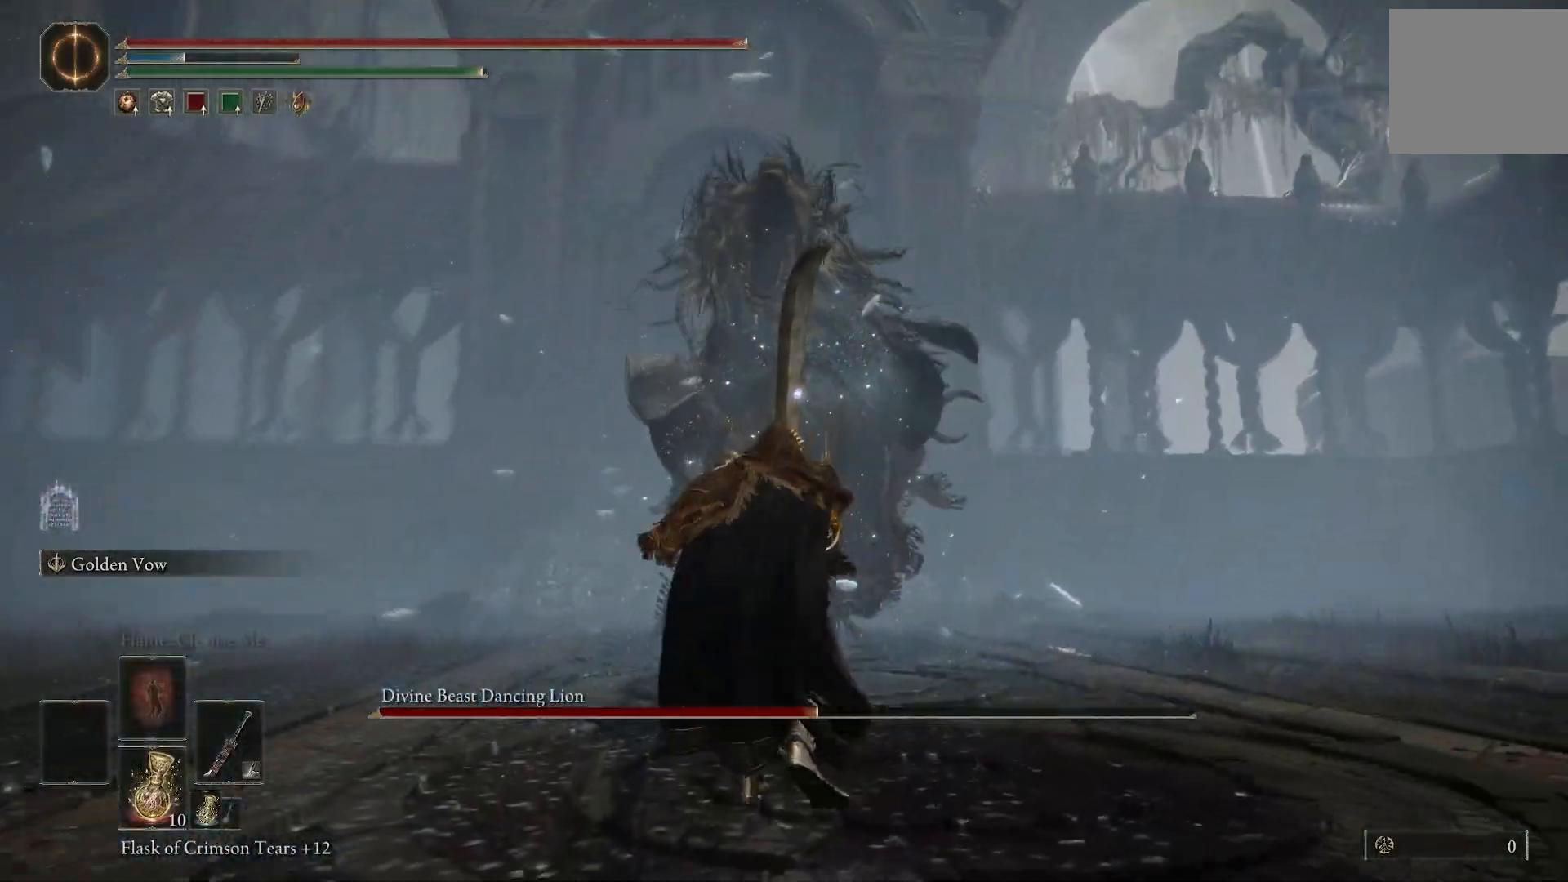
{"dt_ms": 500, "buttons": ["CIRCLE", "L2"], "left_stick": "down-left", "right_stick": "center", "events": [[433, "CIRCLE", "down"]]}
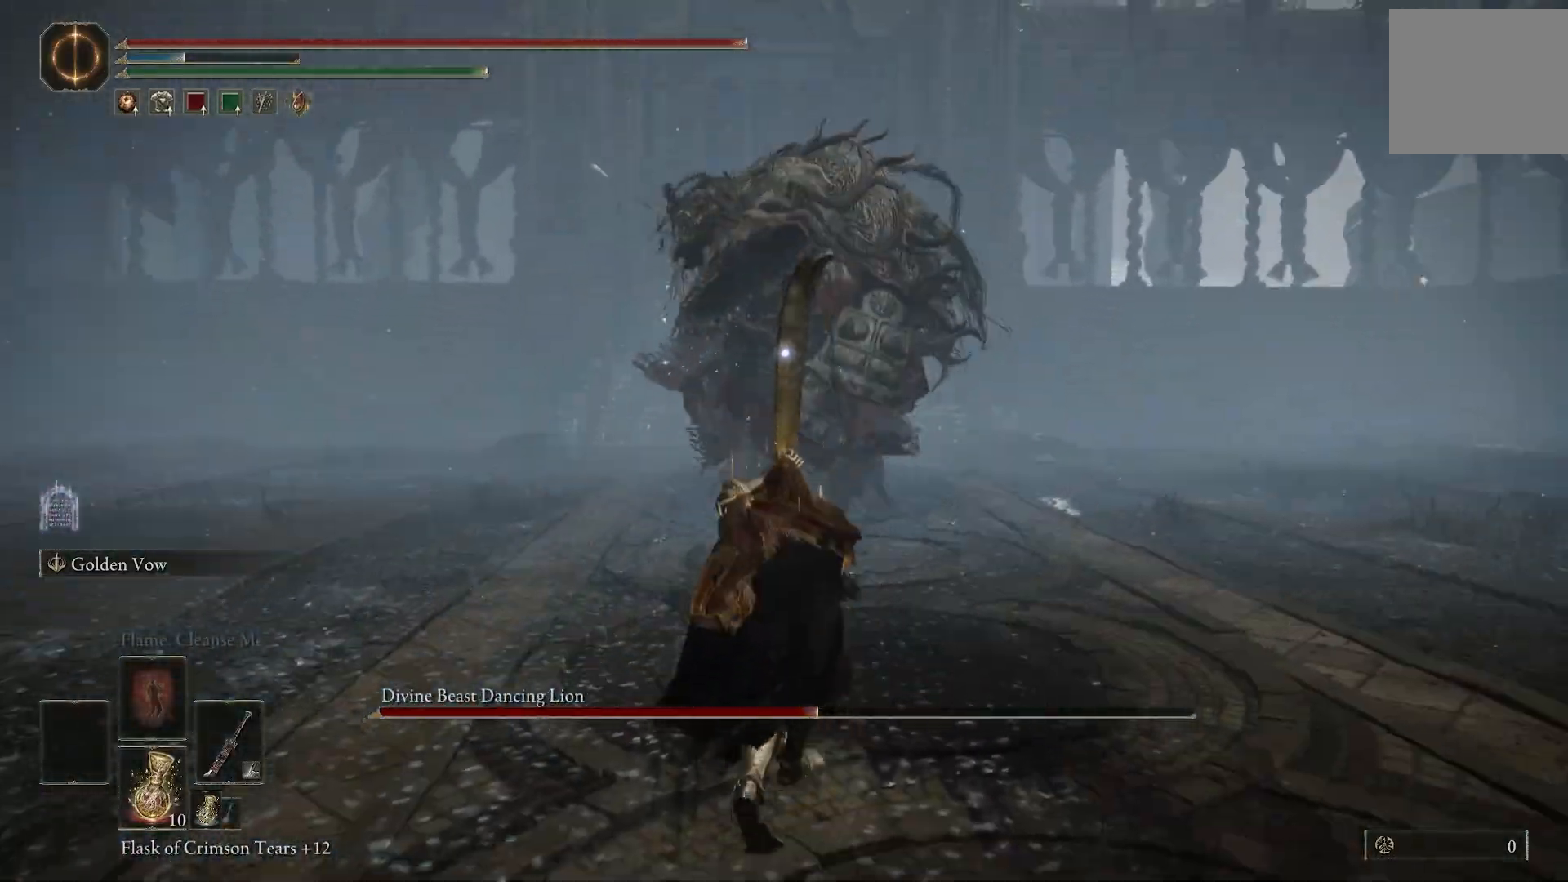
{"dt_ms": 500, "buttons": [], "left_stick": "right", "right_stick": "center", "events": [[33, "CIRCLE", "up"], [250, "left_stick", "down-right"], [300, "L2", "up"], [467, "left_stick", "right"]]}
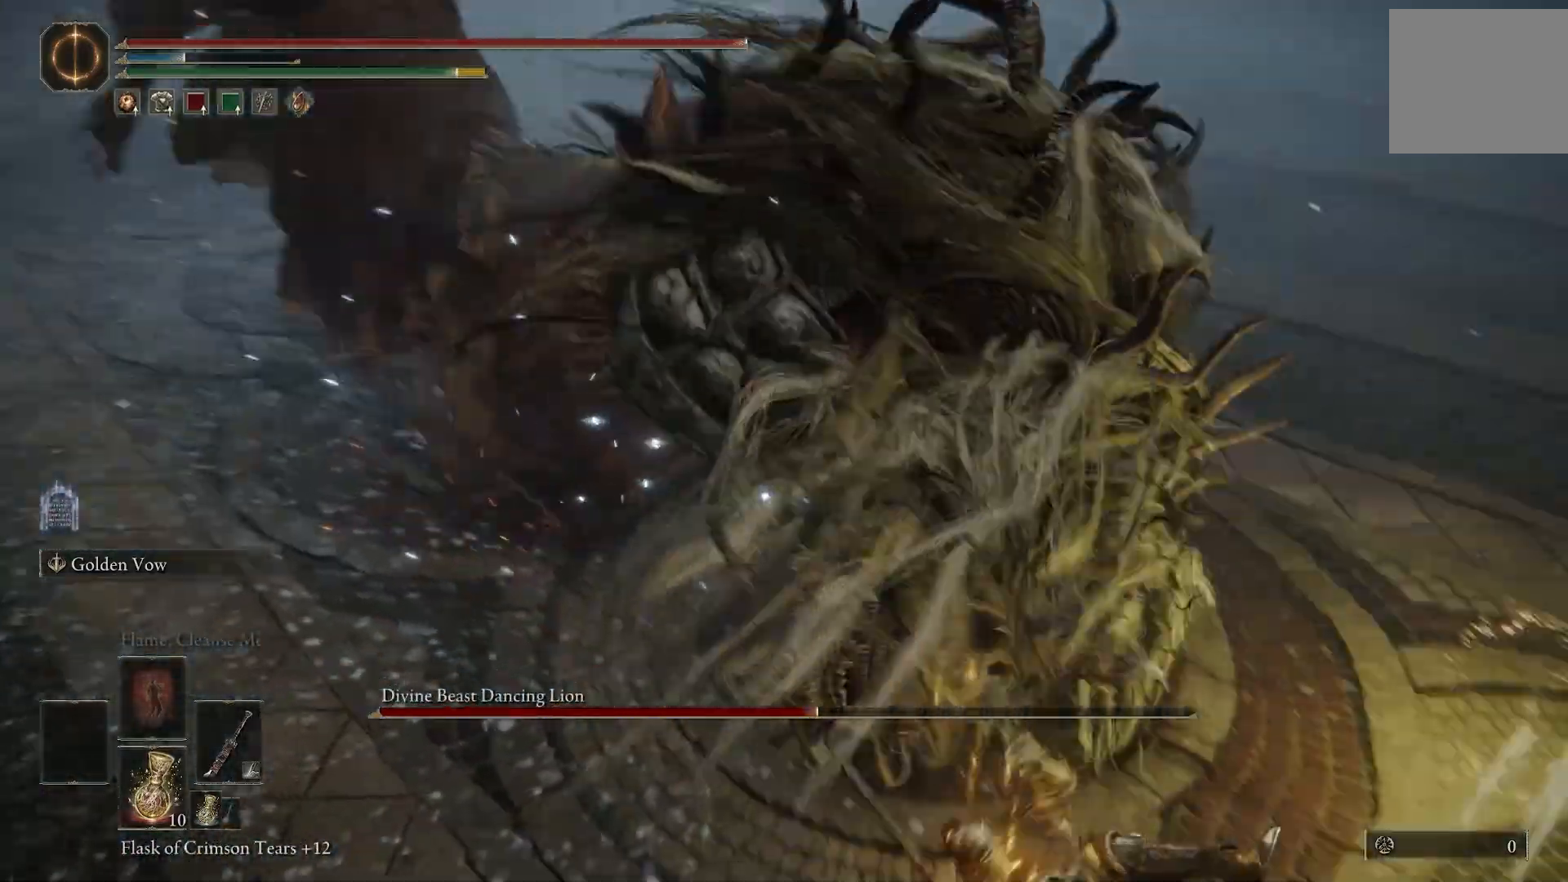
{"dt_ms": 500, "buttons": [], "left_stick": "center", "right_stick": "center", "events": [[183, "left_stick", "up"], [300, "R1", "down"], [300, "R2", "down"], [383, "R1", "up"], [383, "R2", "up"], [500, "left_stick", "center"]]}
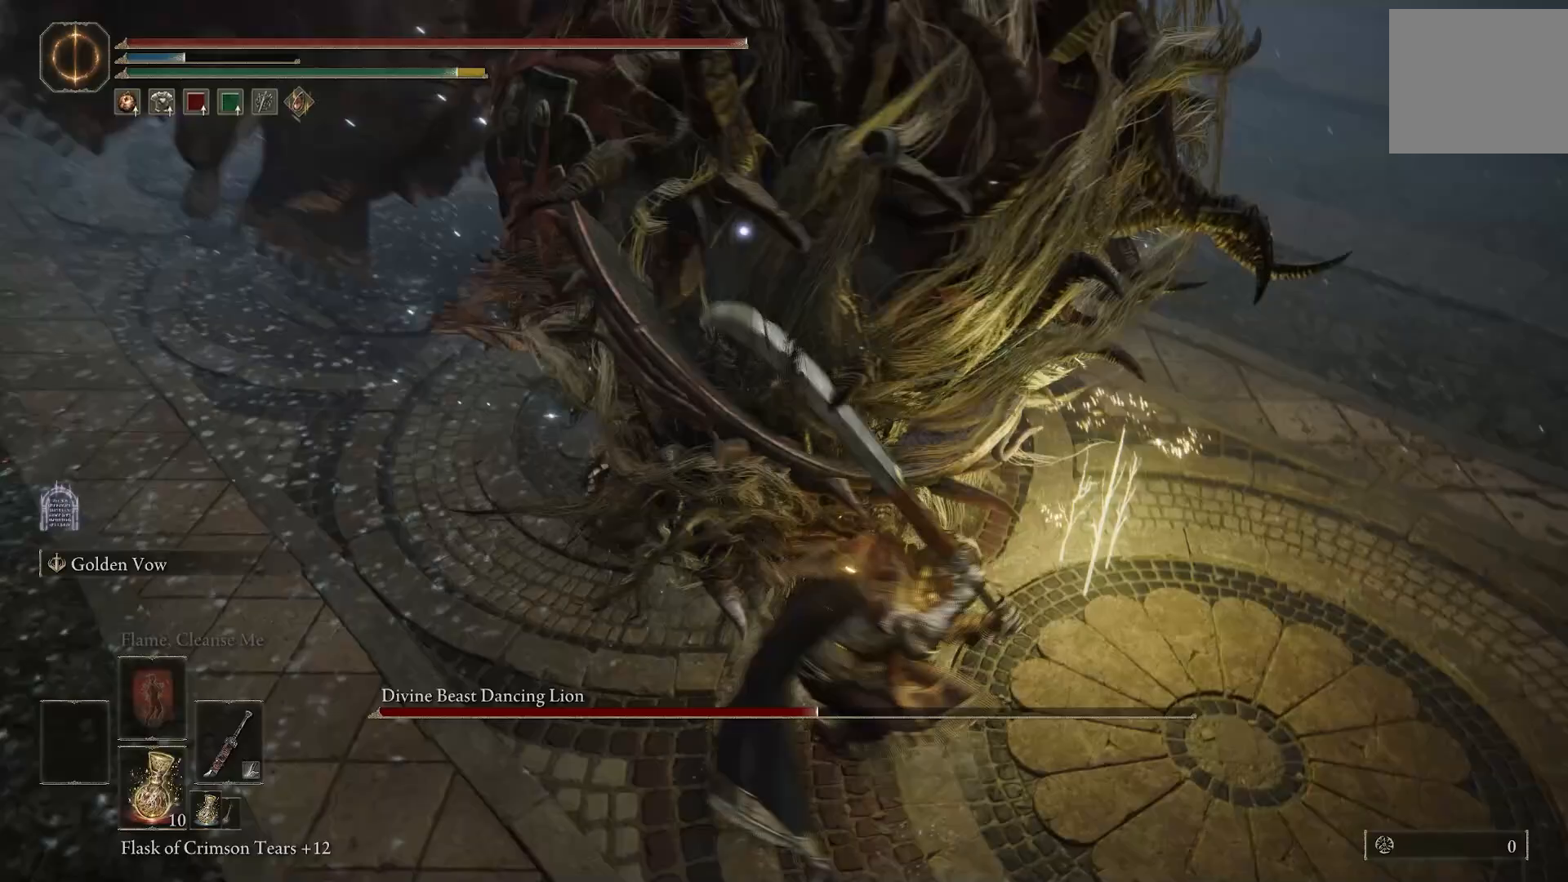
{"dt_ms": 500, "buttons": [], "left_stick": "center", "right_stick": "center", "events": []}
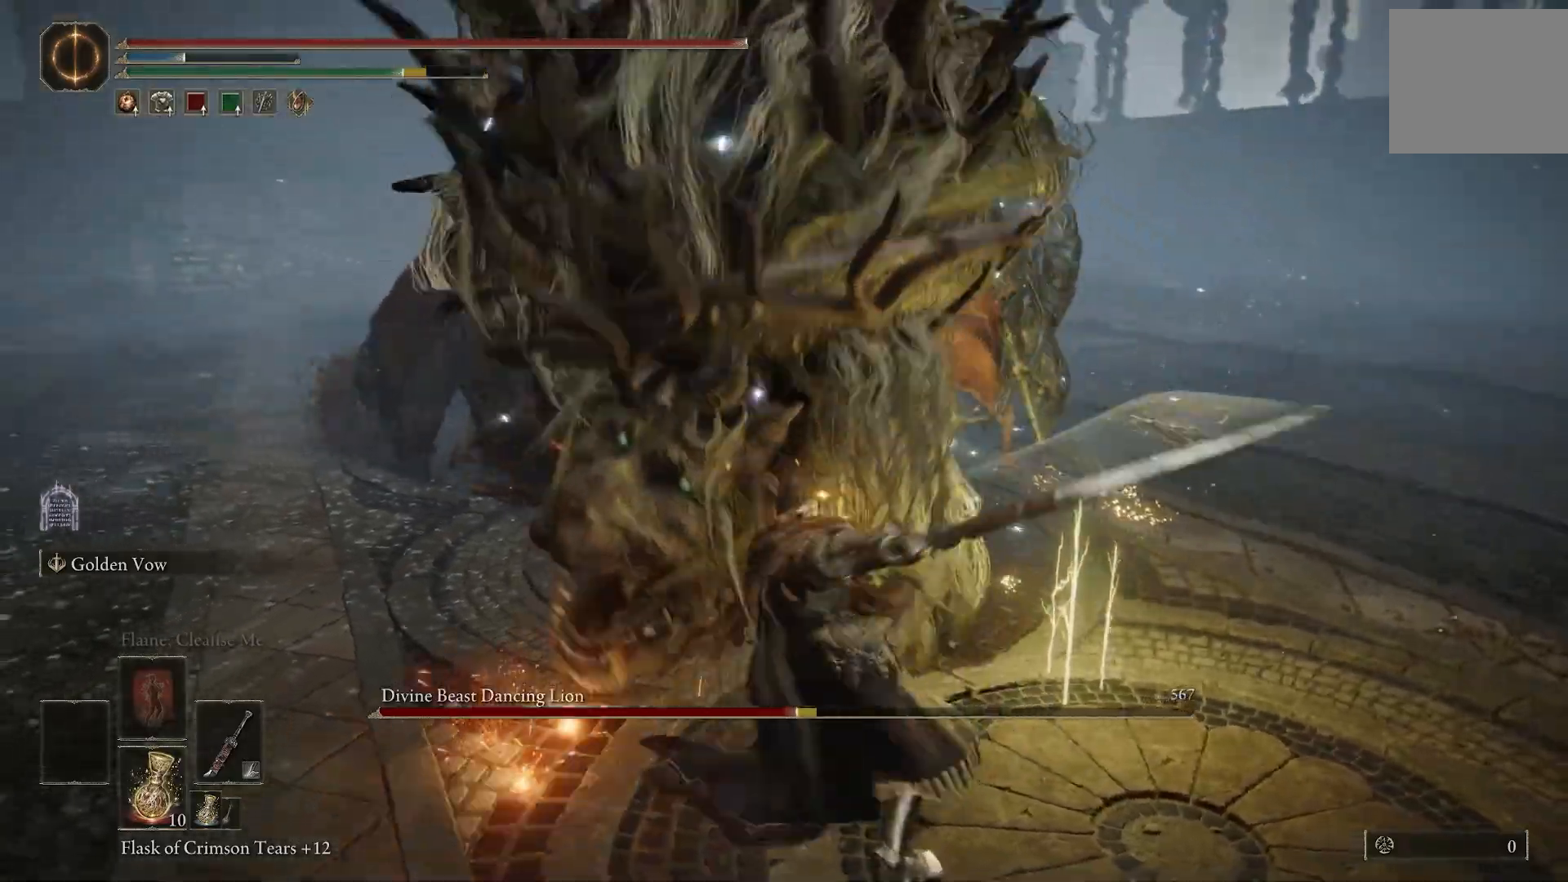
{"dt_ms": 500, "buttons": [], "left_stick": "down", "right_stick": "center", "events": [[183, "left_stick", "down"]]}
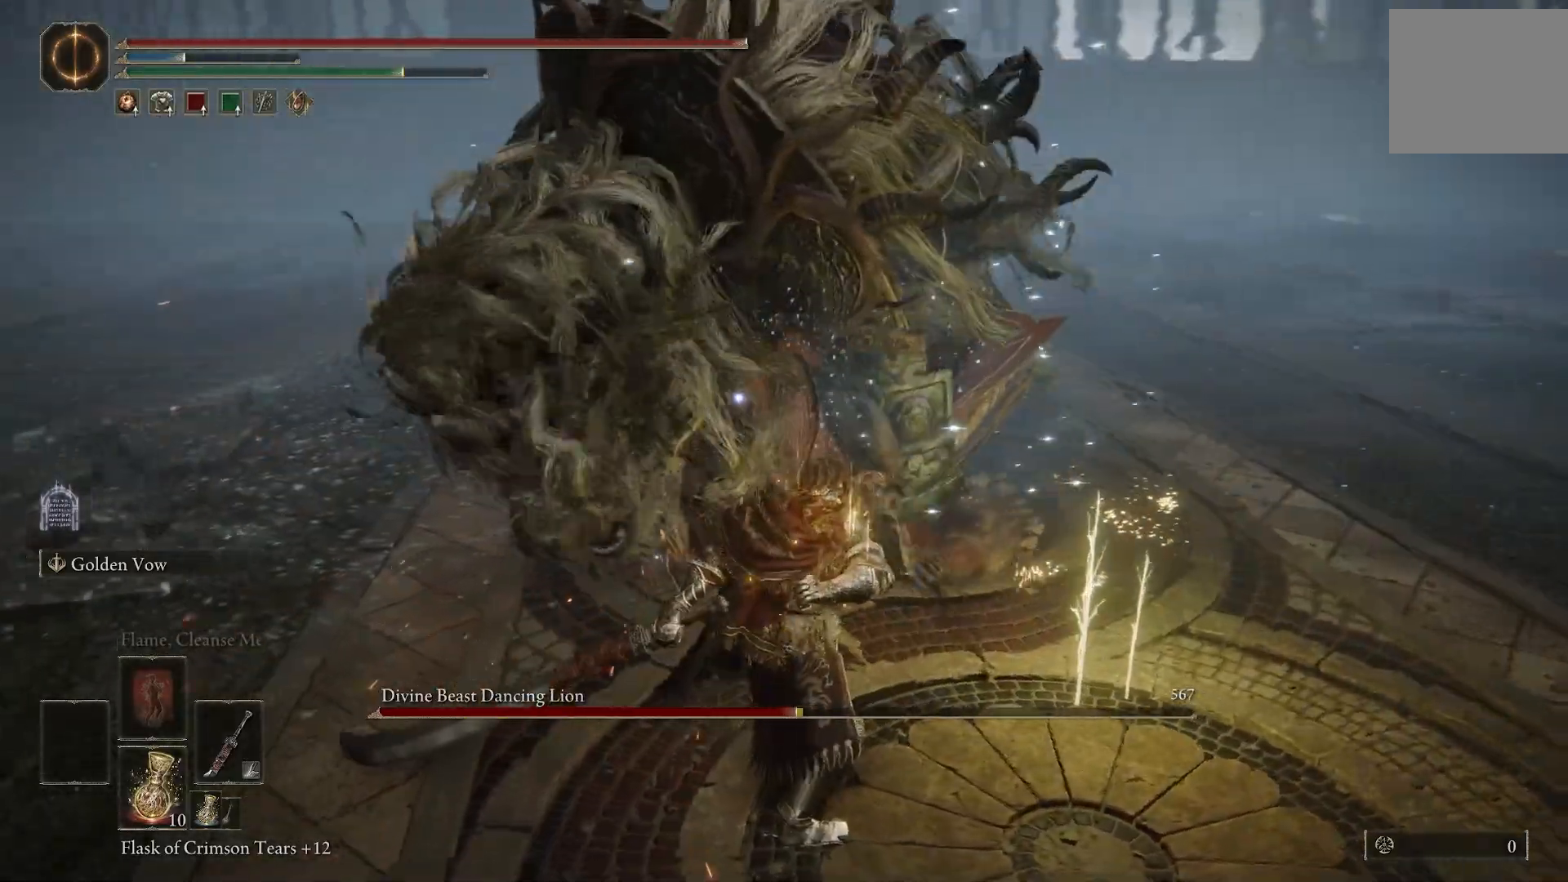
{"dt_ms": 500, "buttons": [], "left_stick": "down", "right_stick": "center", "events": []}
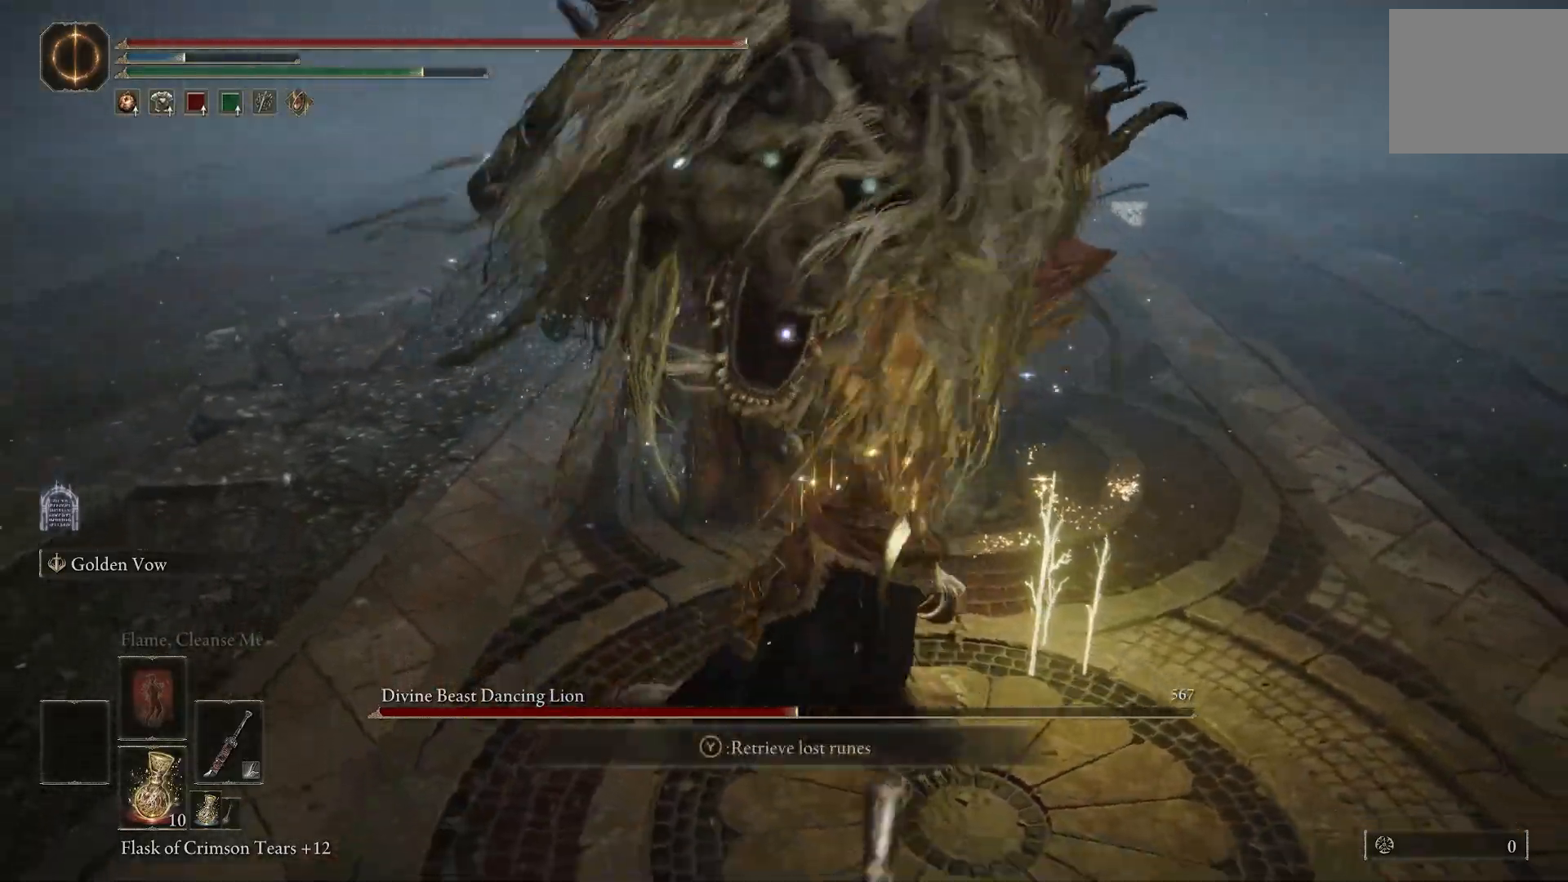
{"dt_ms": 500, "buttons": [], "left_stick": "down", "right_stick": "center", "events": []}
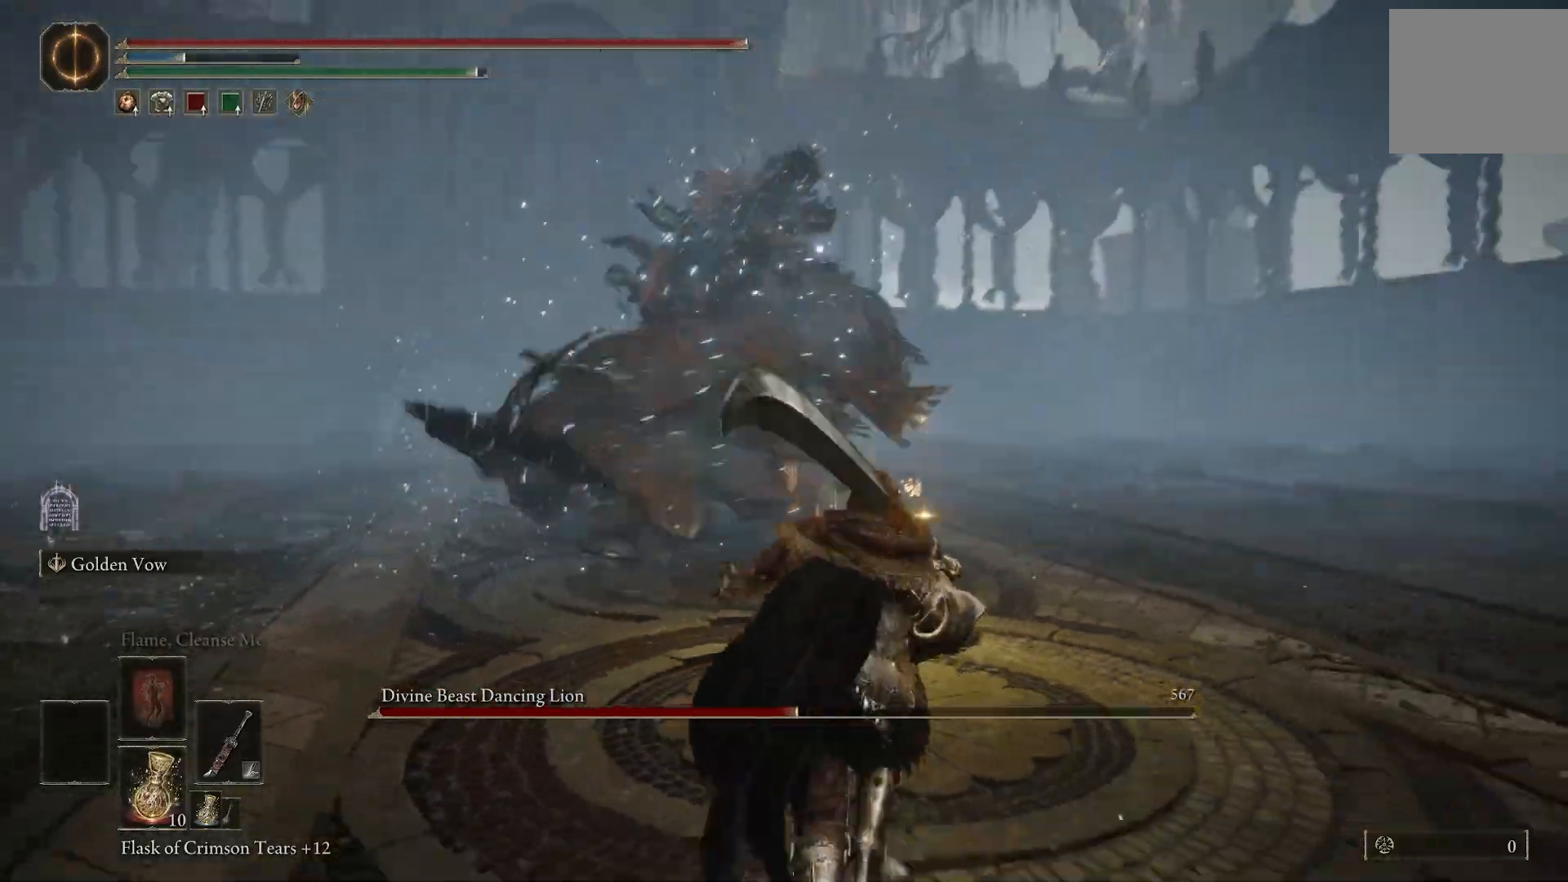
{"dt_ms": 500, "buttons": [], "left_stick": "down", "right_stick": "center", "events": []}
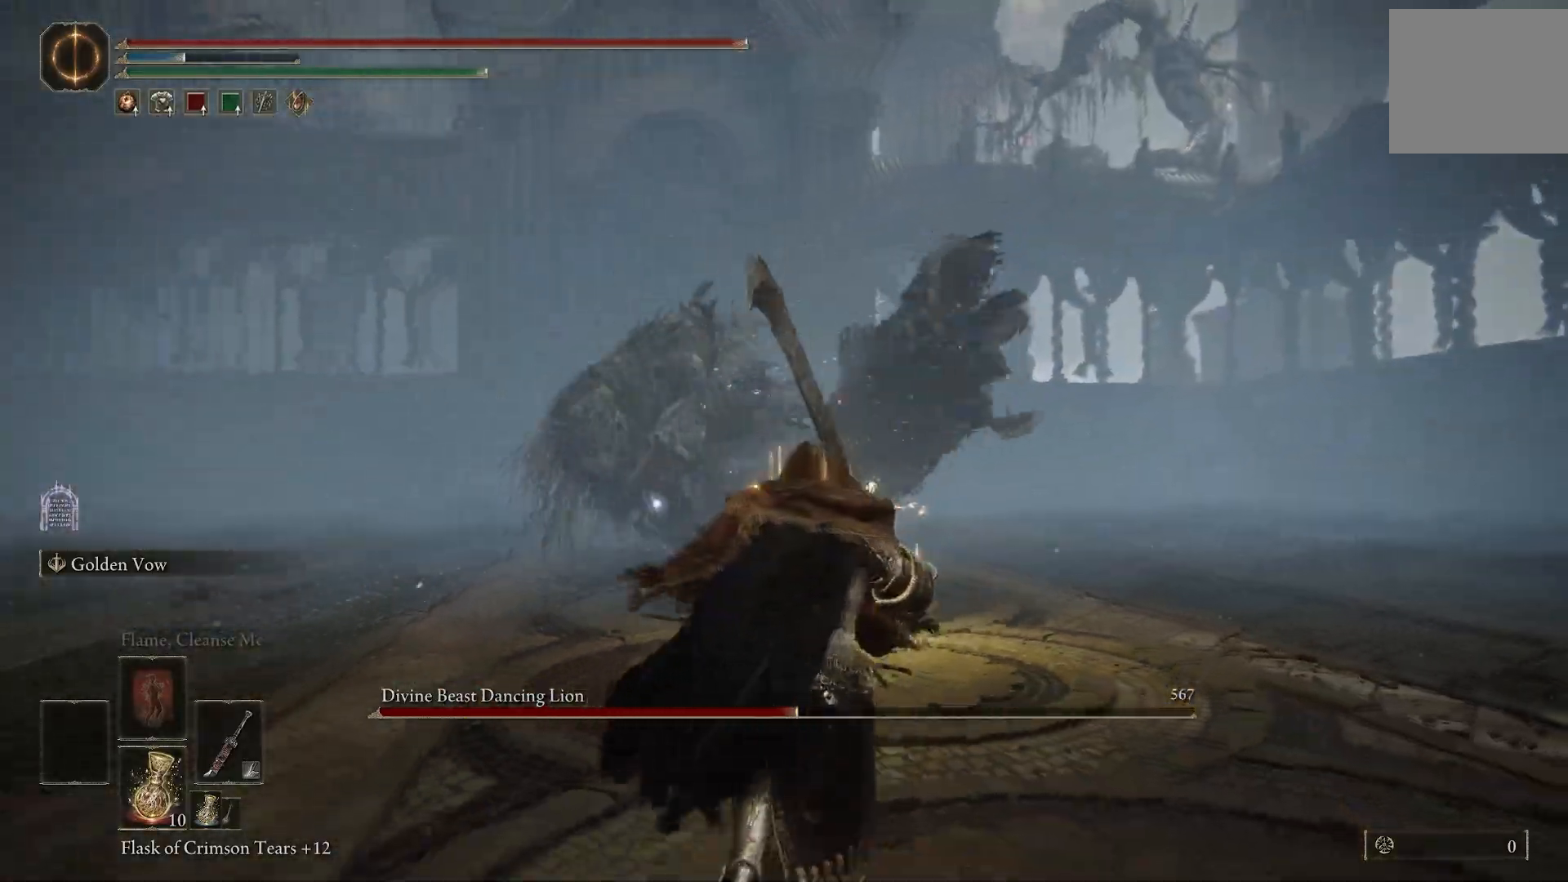
{"dt_ms": 500, "buttons": [], "left_stick": "center", "right_stick": "center", "events": [[50, "L2", "down"], [217, "L2", "up"], [317, "left_stick", "center"]]}
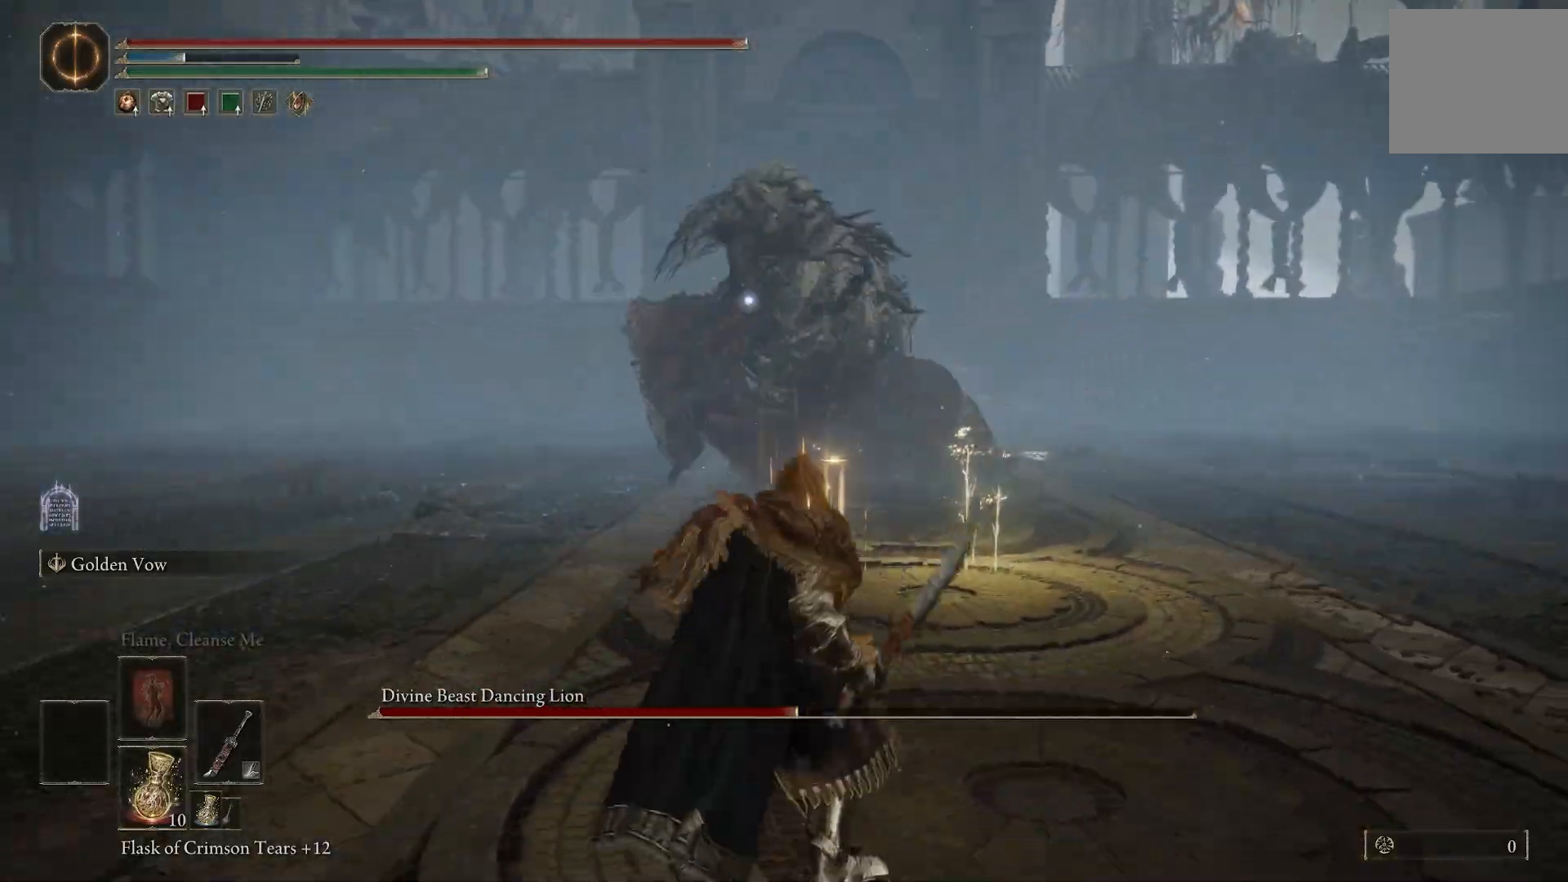
{"dt_ms": 500, "buttons": [], "left_stick": "center", "right_stick": "center", "events": []}
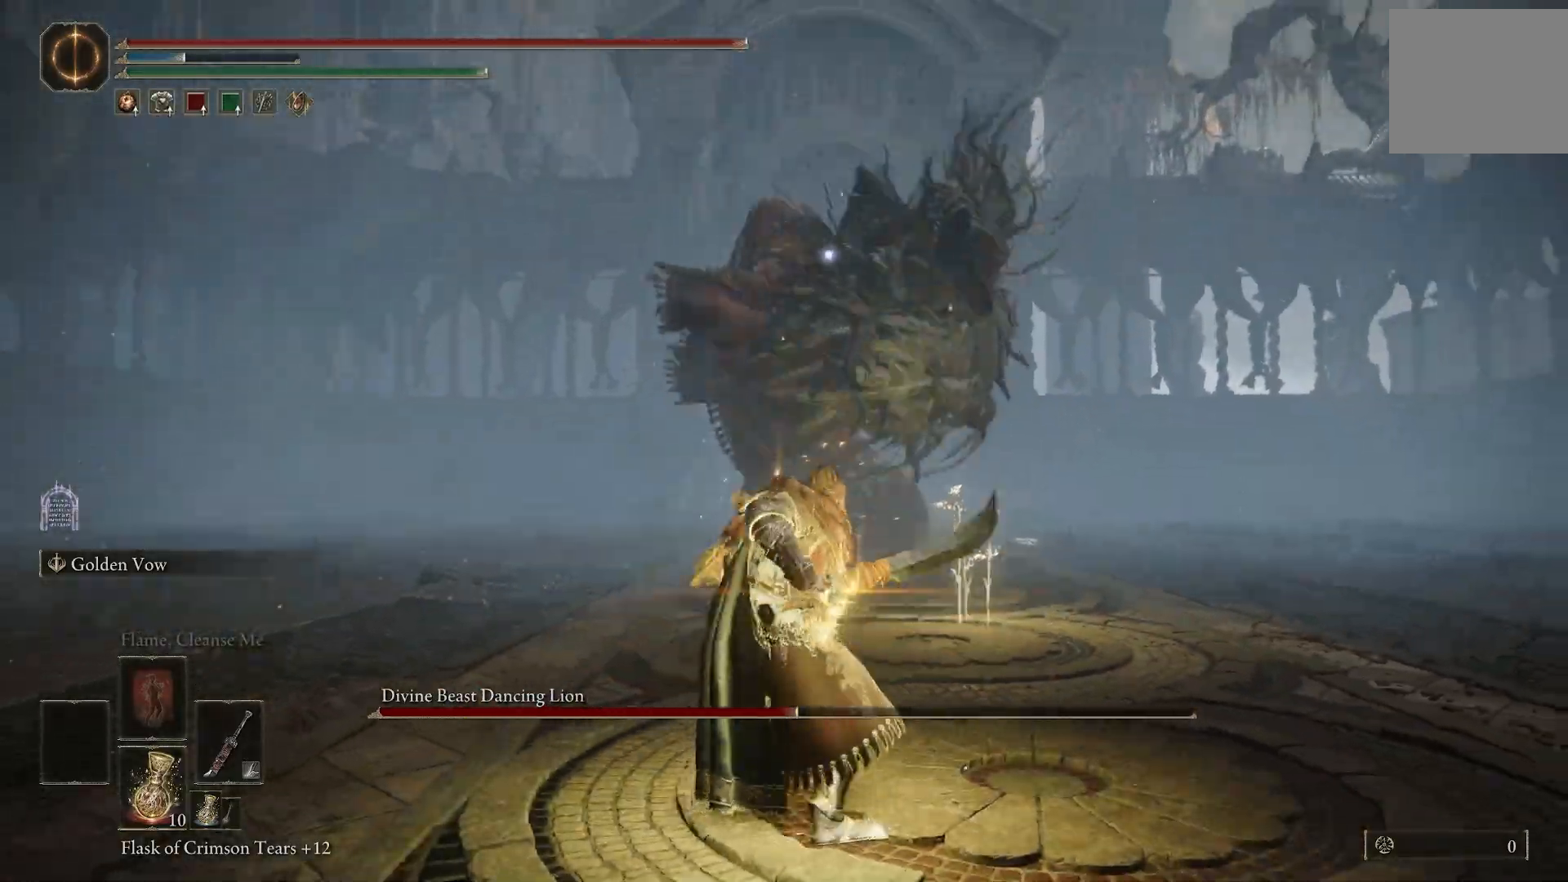
{"dt_ms": 500, "buttons": [], "left_stick": "center", "right_stick": "center", "events": []}